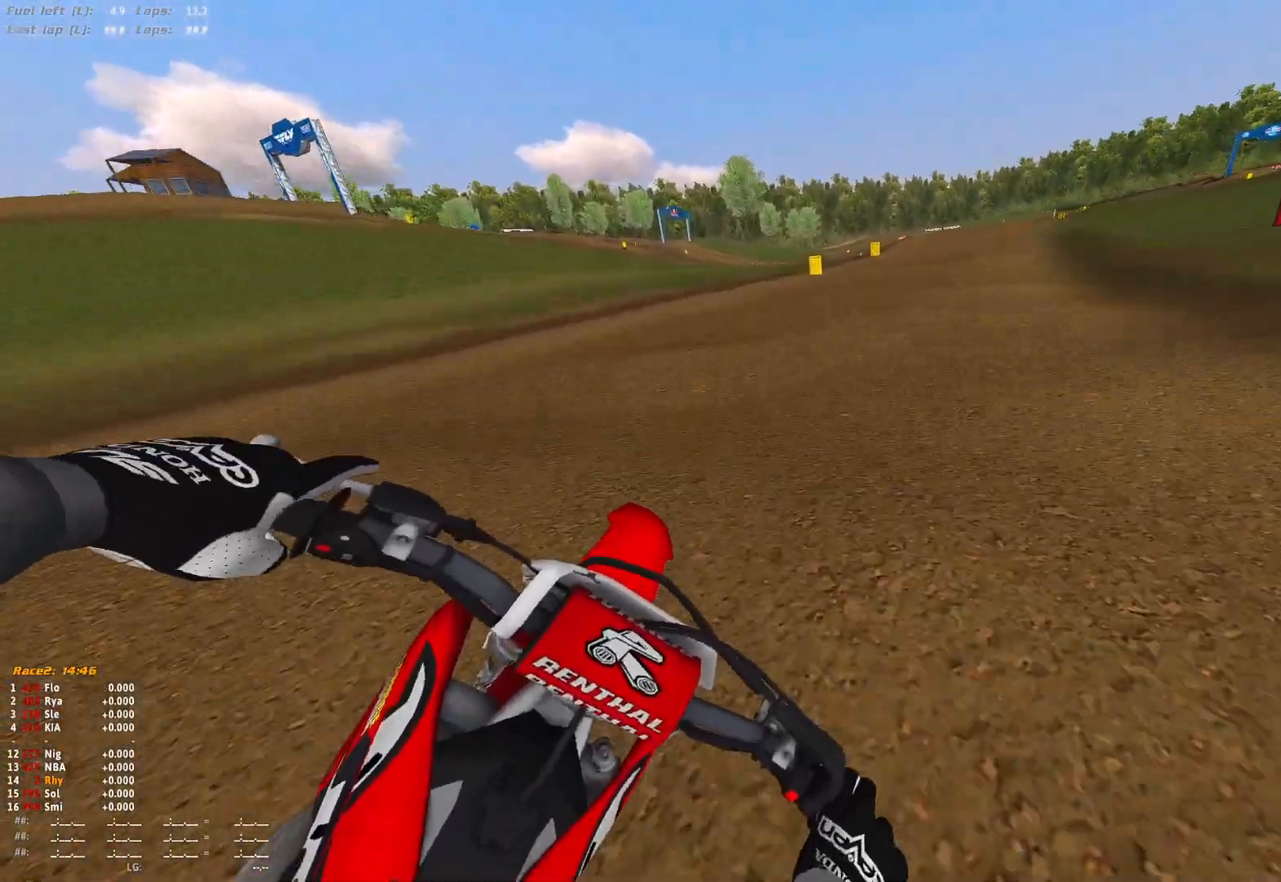
Gameplay with a controller (Xbox layout); each line is a JSON object with the inputs held at the frame after it. "events" lists button and stick changes between this image and that frame as [ms after this image, input, new state], when the widget could be followed in between.
{"buttons": ["R2"], "left_stick": "right", "right_stick": "down", "events": []}
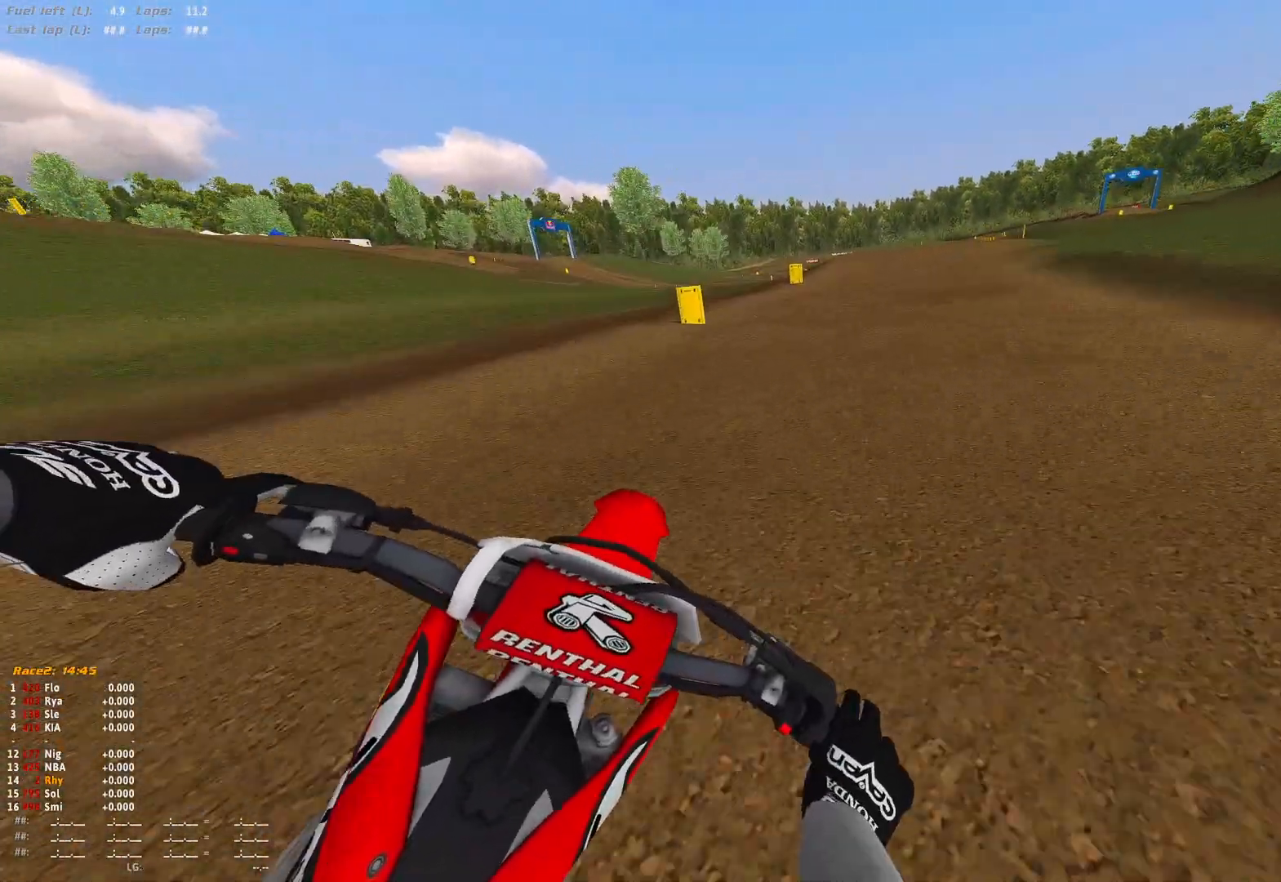
{"buttons": ["R2"], "left_stick": "right", "right_stick": "down", "events": [[367, "R2", "up"], [467, "R2", "down"]]}
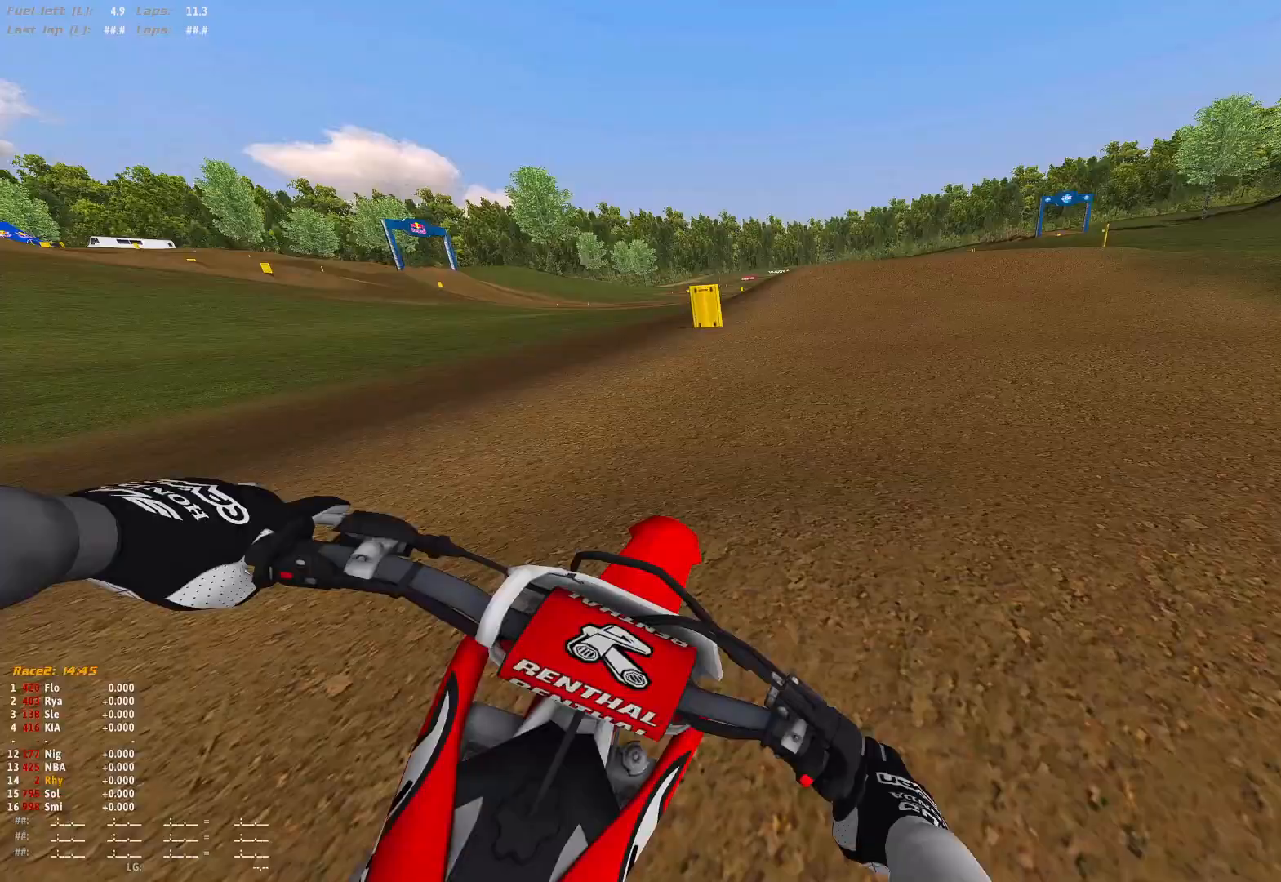
{"buttons": [], "left_stick": "right", "right_stick": "center", "events": [[100, "R2", "up"], [267, "right_stick", "center"]]}
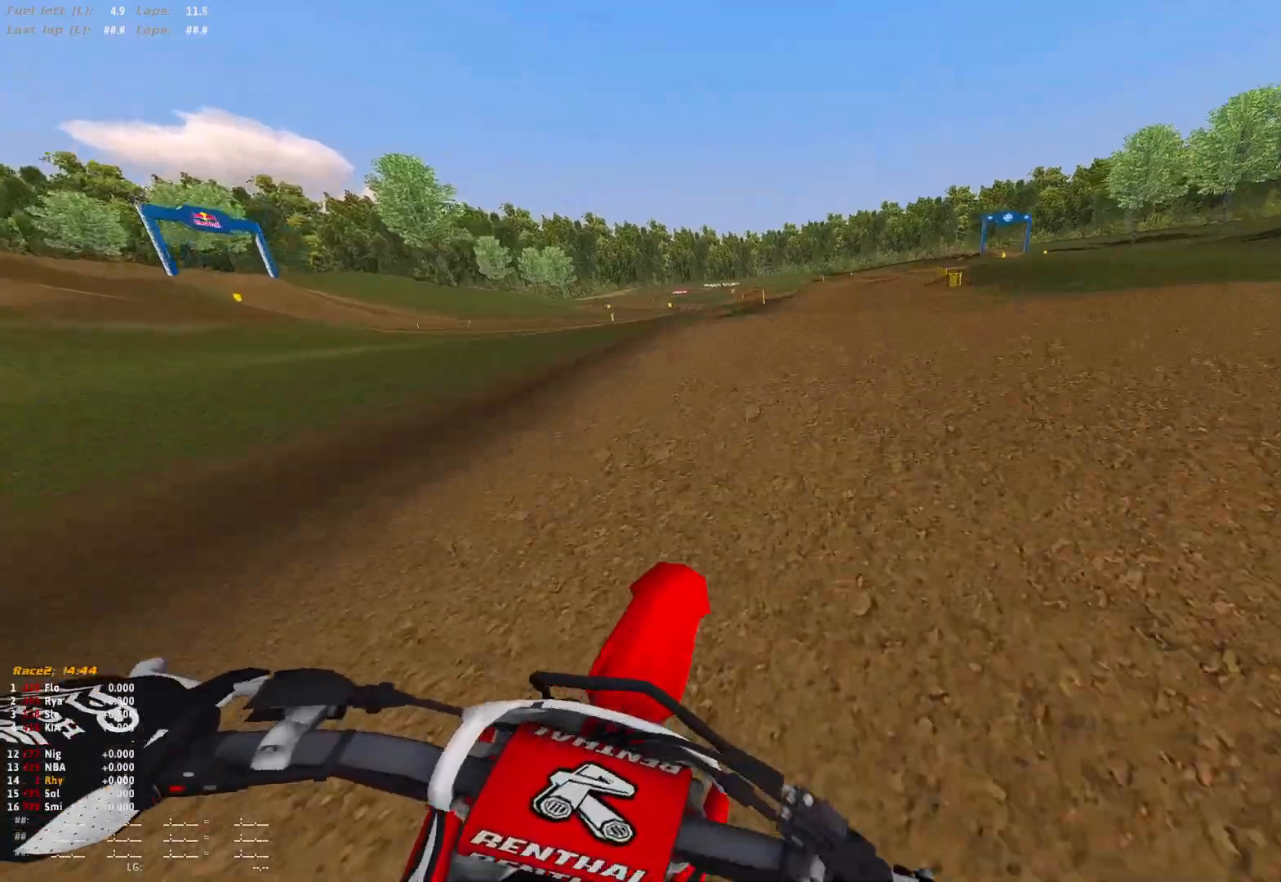
{"buttons": [], "left_stick": "center", "right_stick": "center", "events": [[33, "right_stick", "down"], [300, "R2", "down"], [467, "R2", "up"], [467, "left_stick", "center"], [467, "right_stick", "center"]]}
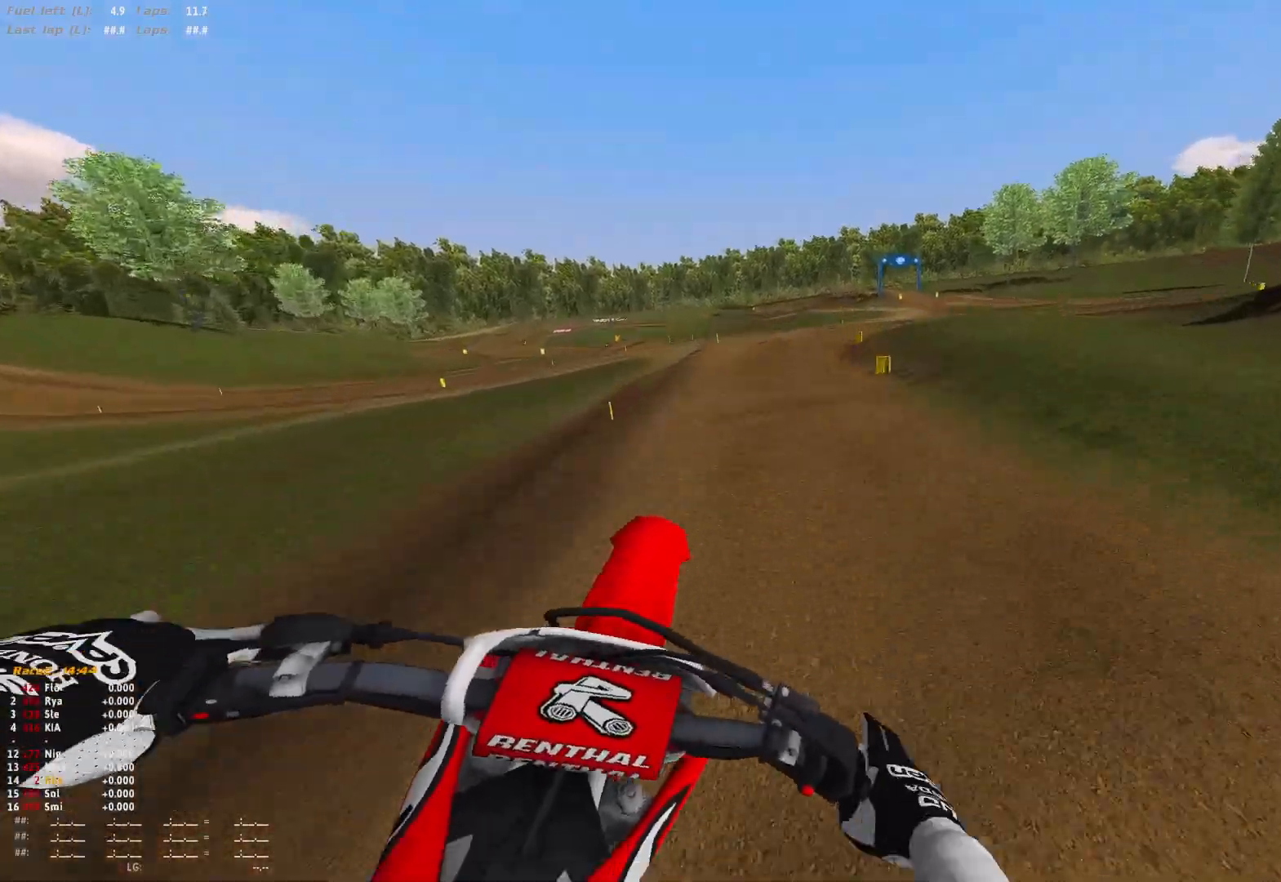
{"buttons": ["R2"], "left_stick": "up-left", "right_stick": "up", "events": [[100, "A", "down"], [167, "A", "up"], [167, "left_stick", "up-left"], [367, "R2", "down"], [400, "right_stick", "up"]]}
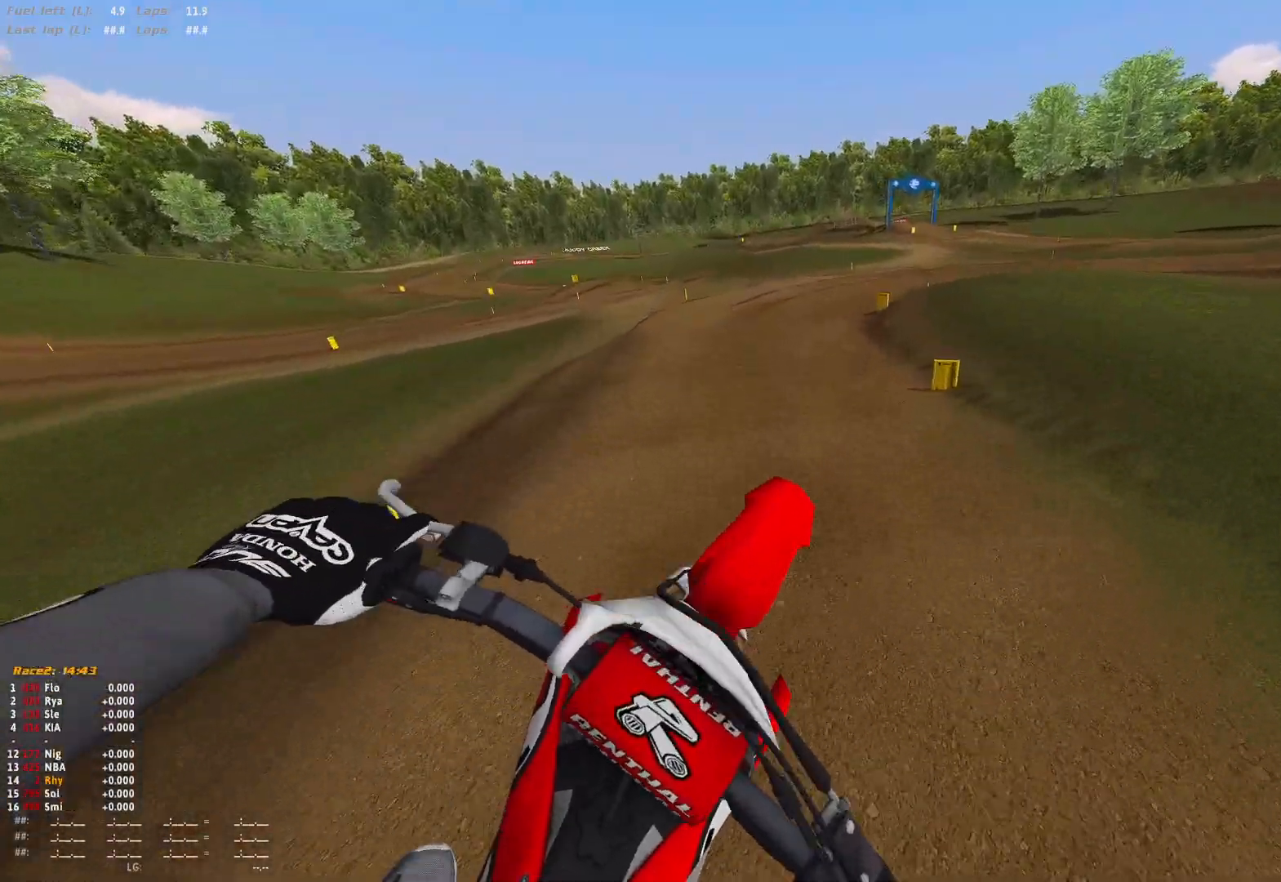
{"buttons": ["R2"], "left_stick": "center", "right_stick": "center", "events": [[33, "R2", "up"], [267, "left_stick", "center"], [333, "R2", "down"], [500, "right_stick", "center"]]}
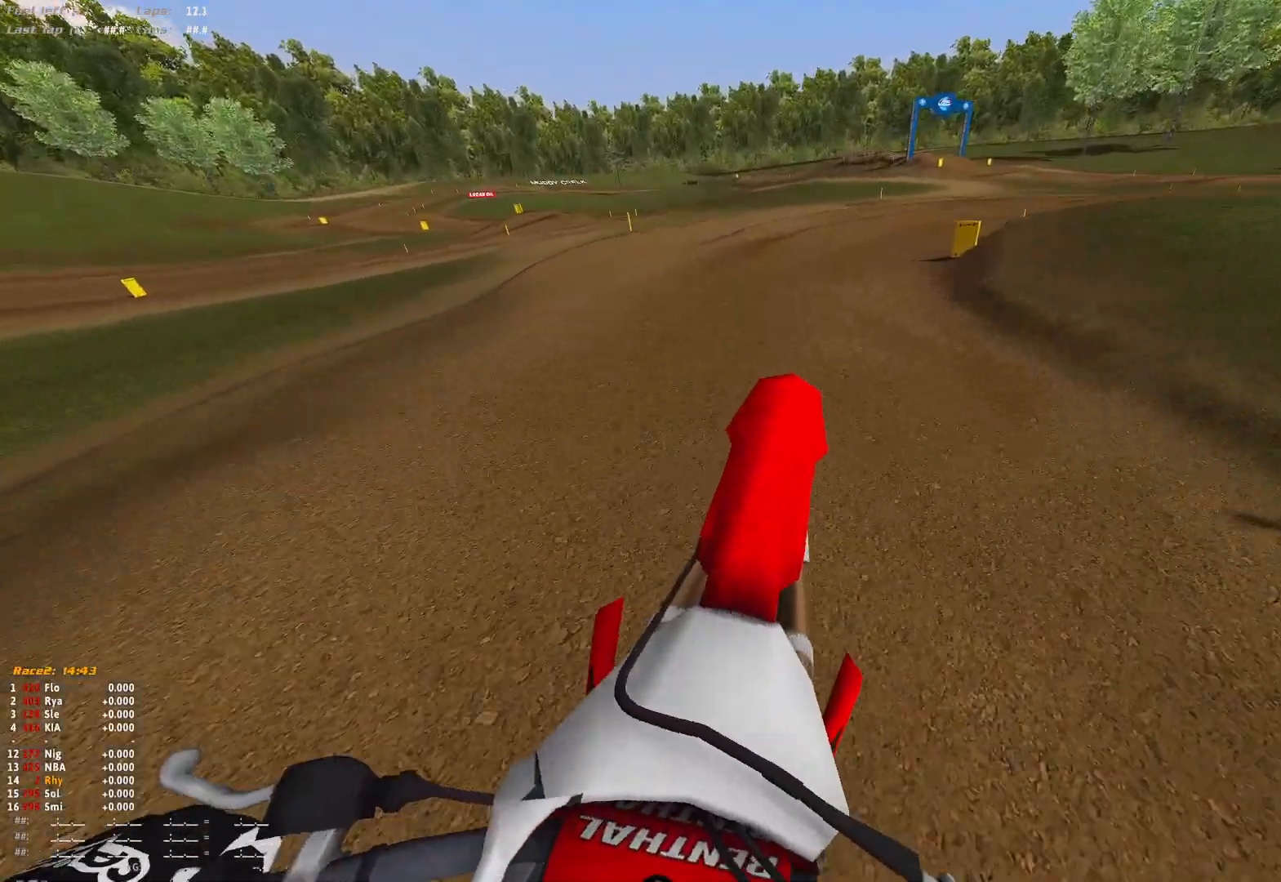
{"buttons": ["R1"], "left_stick": "right", "right_stick": "down", "events": [[33, "left_stick", "right"], [133, "R1", "down"], [200, "right_stick", "down"], [333, "R2", "up"]]}
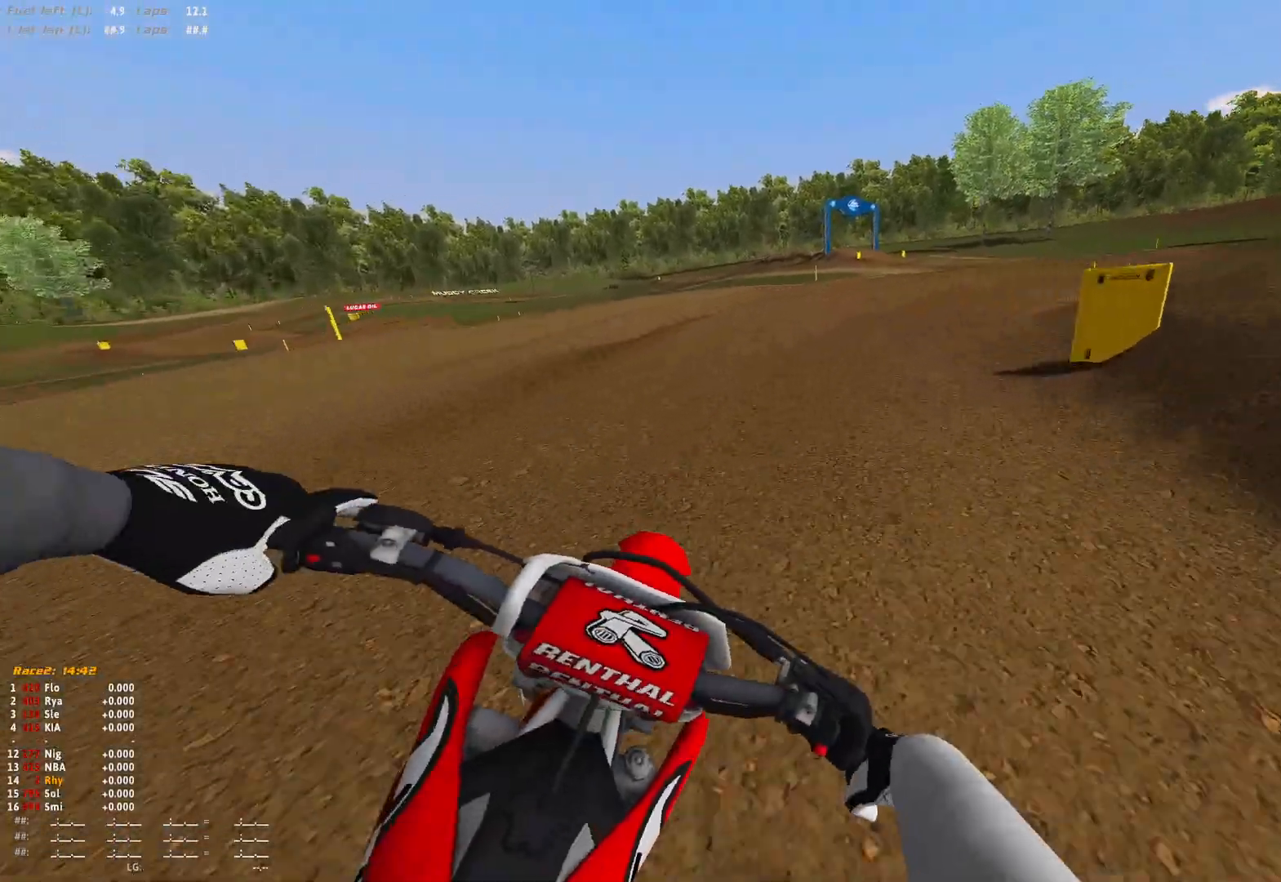
{"buttons": ["L2", "R1"], "left_stick": "right", "right_stick": "down", "events": [[33, "L2", "down"], [100, "L2", "up"], [267, "L2", "down"]]}
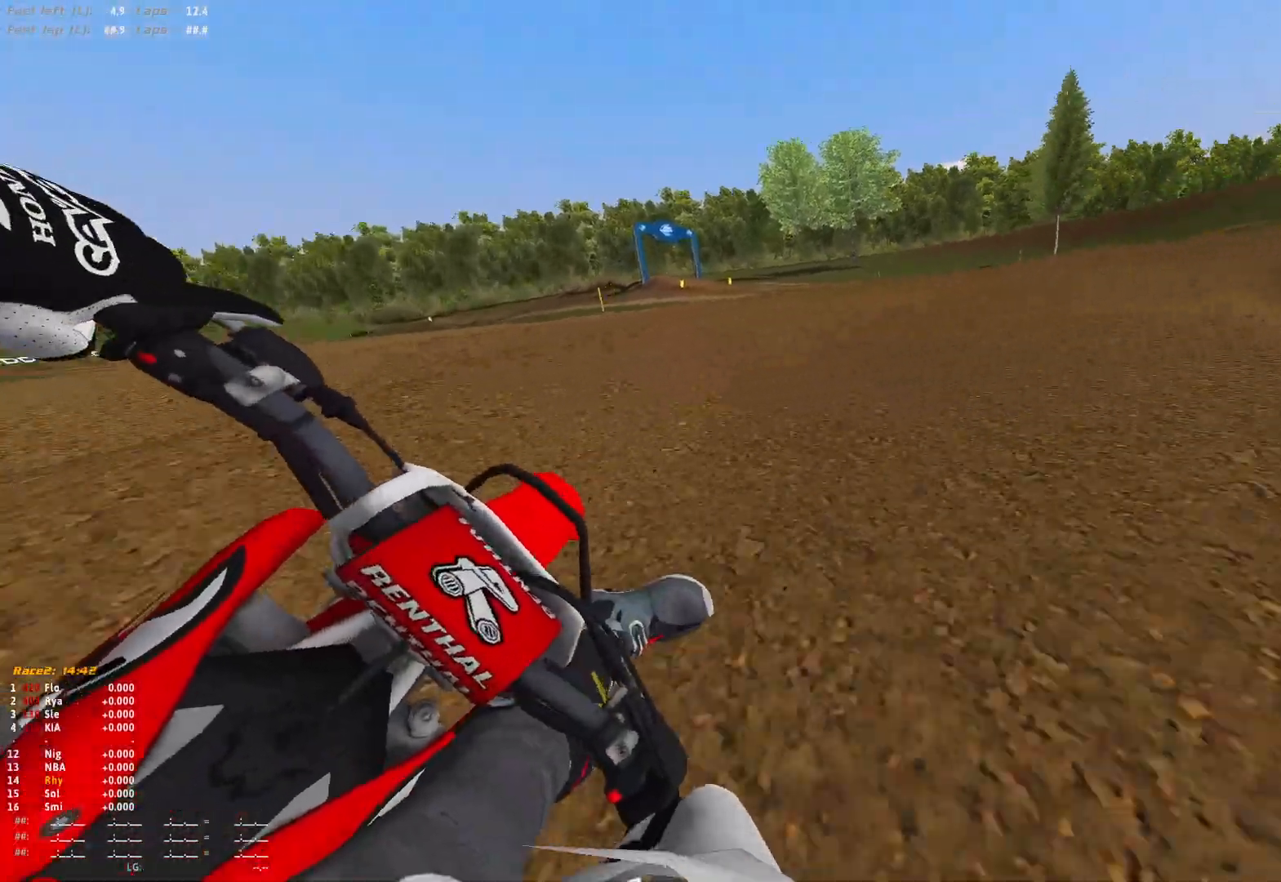
{"buttons": ["R1"], "left_stick": "right", "right_stick": "down", "events": [[133, "L2", "up"], [267, "R2", "down"], [400, "R2", "up"]]}
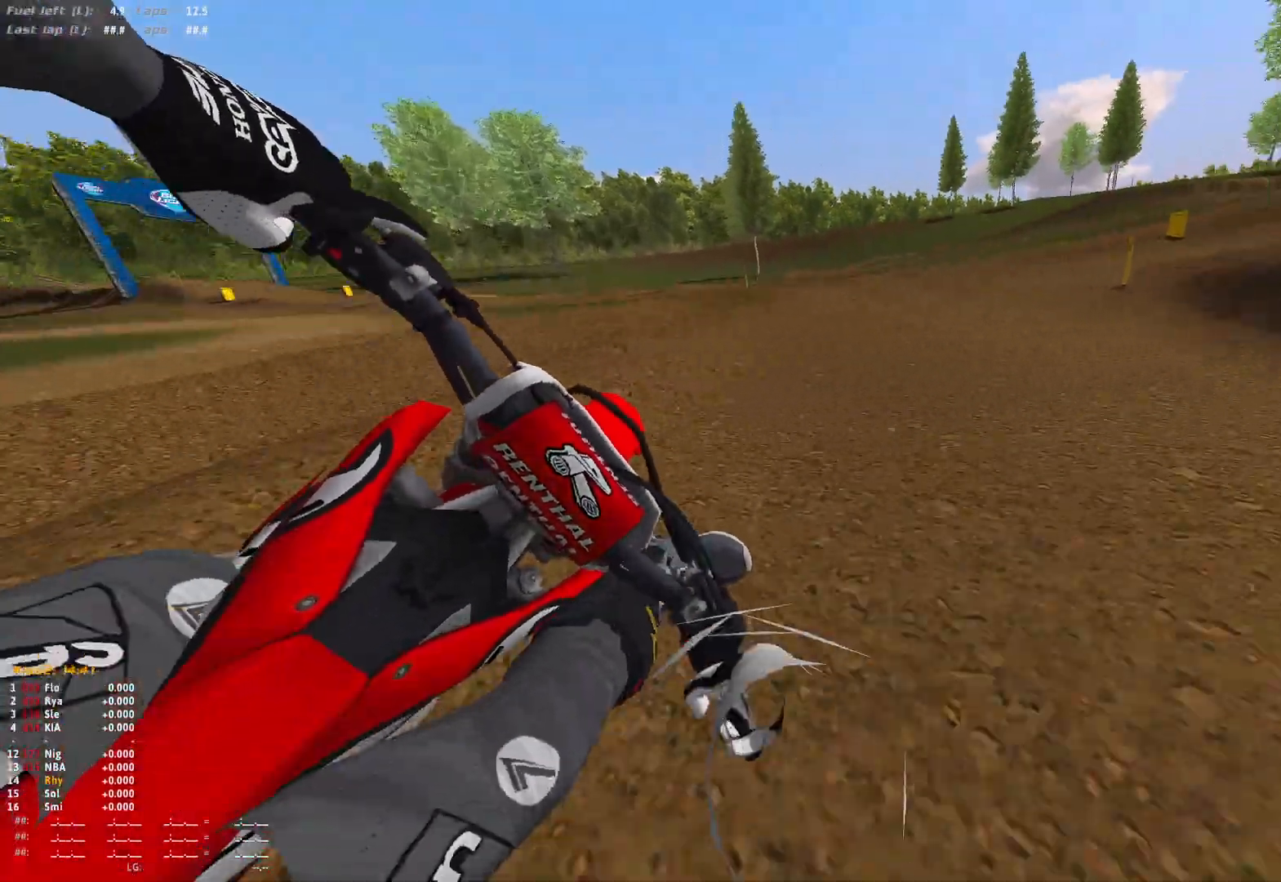
{"buttons": ["R1", "R2"], "left_stick": "right", "right_stick": "down", "events": [[33, "R2", "down"], [133, "R2", "up"], [267, "R2", "down"]]}
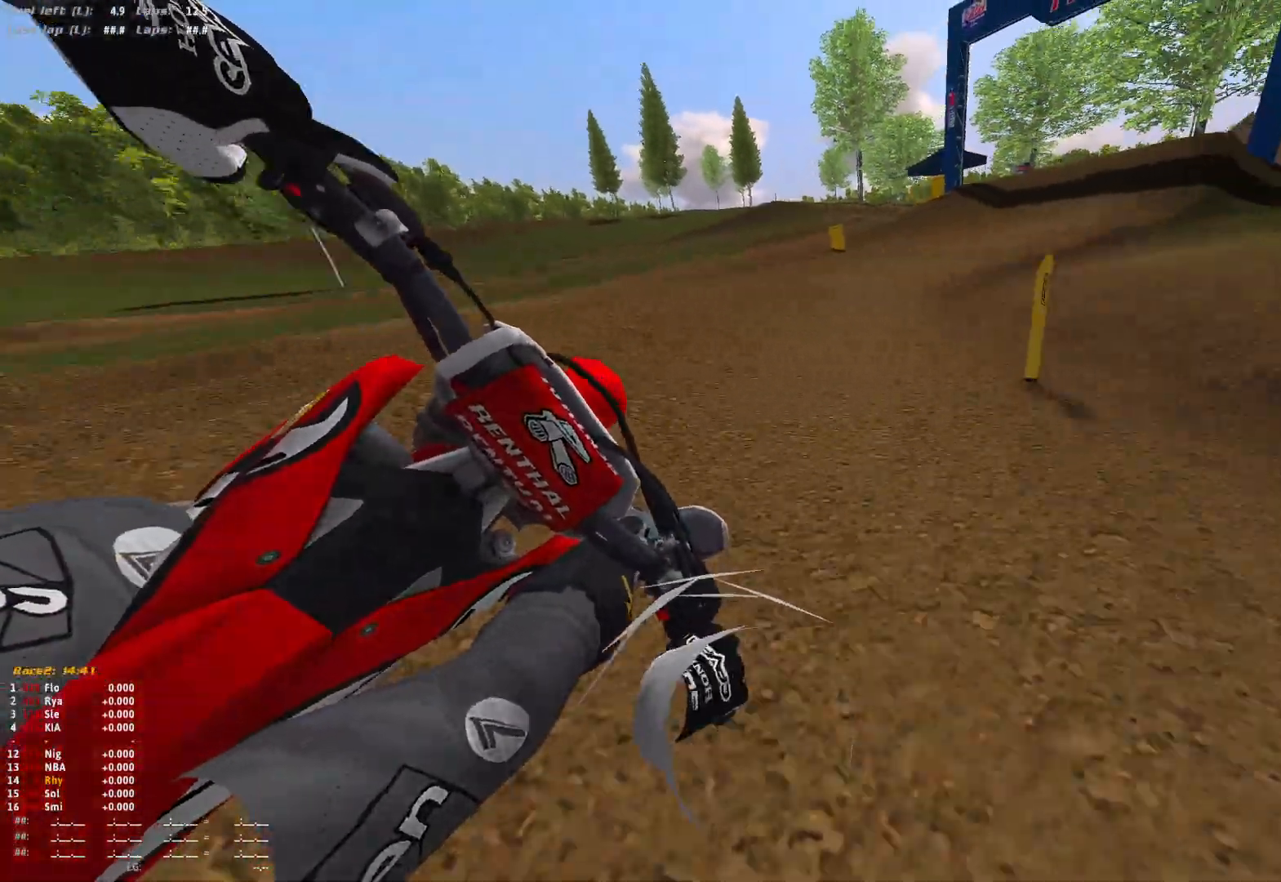
{"buttons": ["R1", "R2"], "left_stick": "right", "right_stick": "down", "events": []}
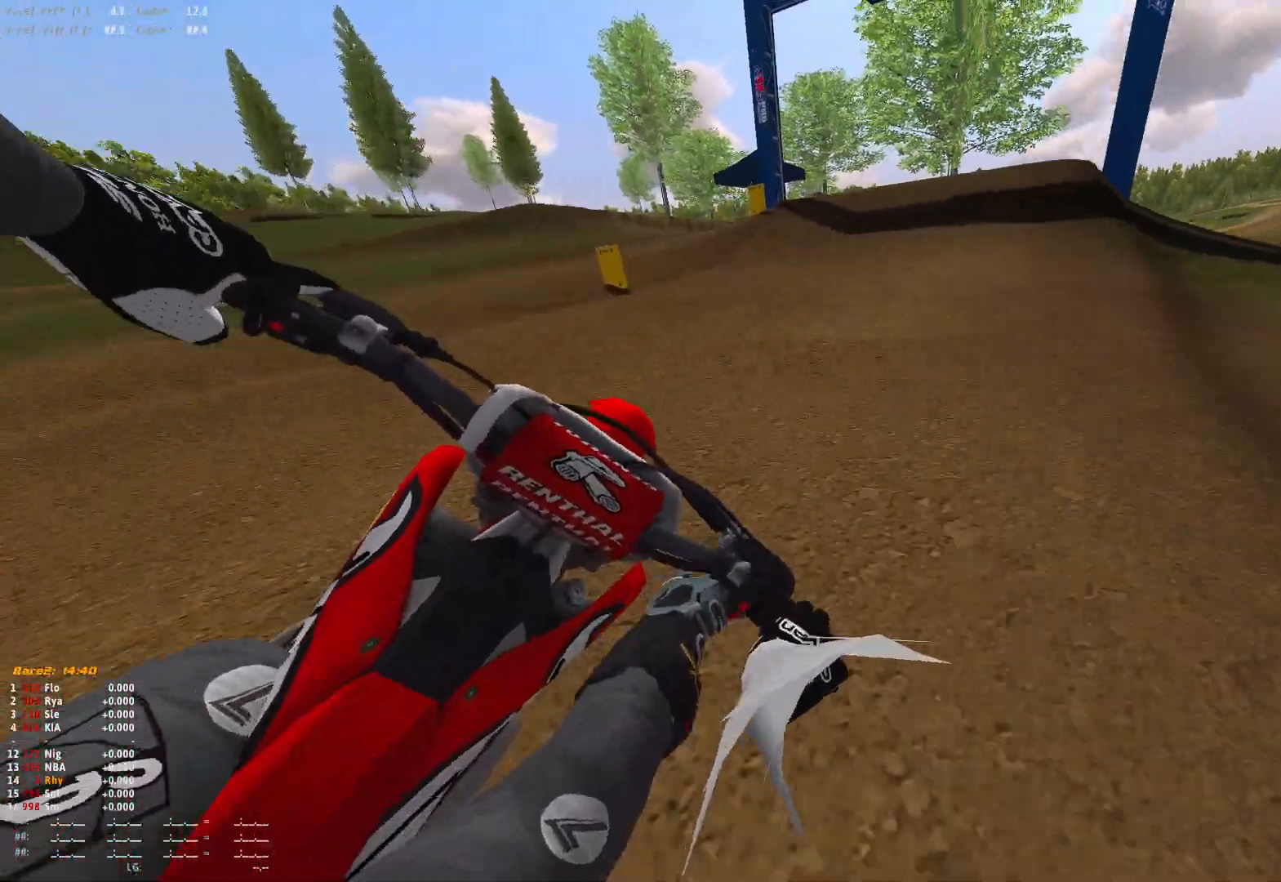
{"buttons": ["R1"], "left_stick": "center", "right_stick": "down", "events": [[300, "left_stick", "center"], [433, "R2", "up"]]}
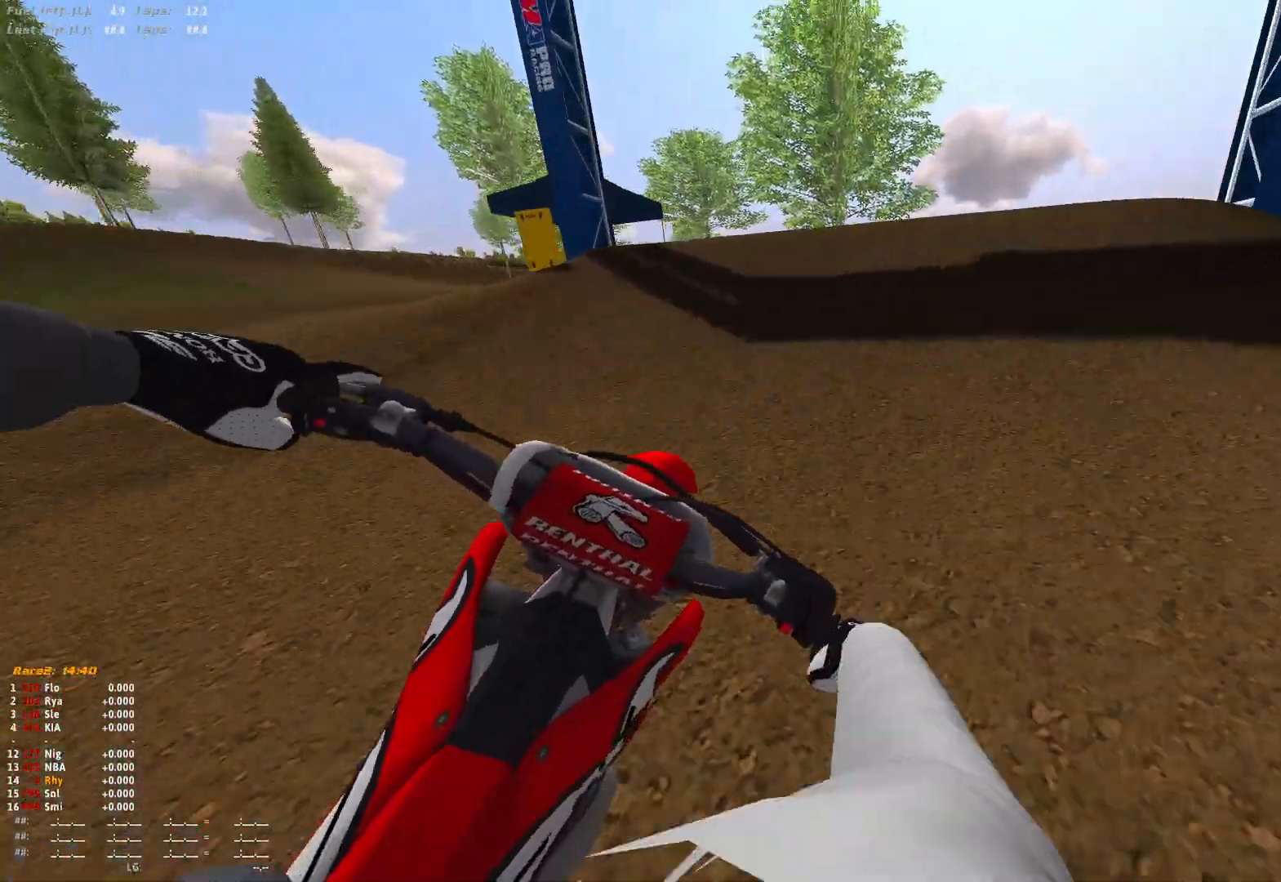
{"buttons": ["R1"], "left_stick": "left", "right_stick": "down-left", "events": [[33, "right_stick", "down-right"], [133, "left_stick", "right"], [367, "right_stick", "down"], [433, "left_stick", "center"], [500, "left_stick", "left"], [500, "right_stick", "down-left"]]}
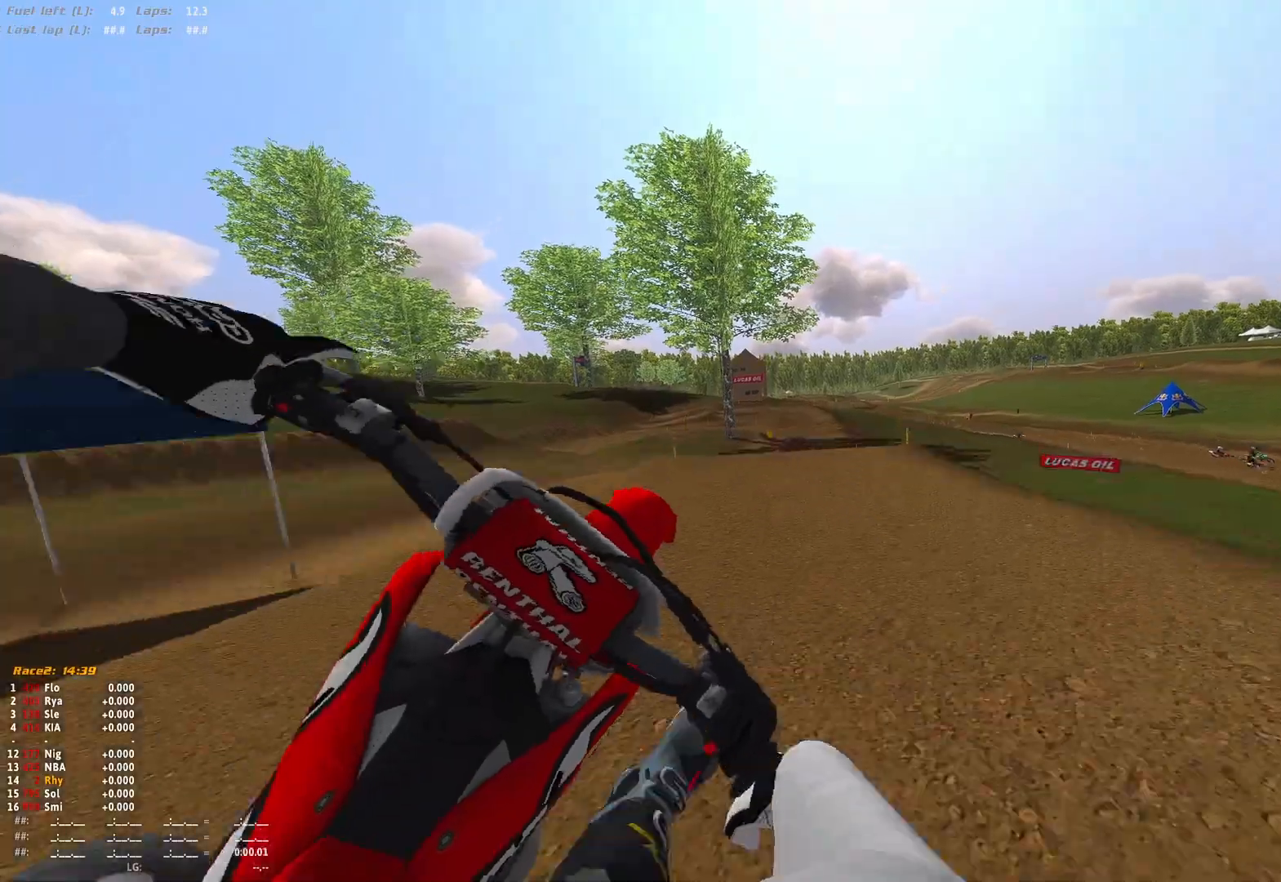
{"buttons": [], "left_stick": "right", "right_stick": "center", "events": [[167, "left_stick", "up-left"], [200, "R1", "up"], [267, "R2", "down"], [400, "left_stick", "center"], [467, "left_stick", "right"], [467, "right_stick", "center"], [500, "R2", "up"]]}
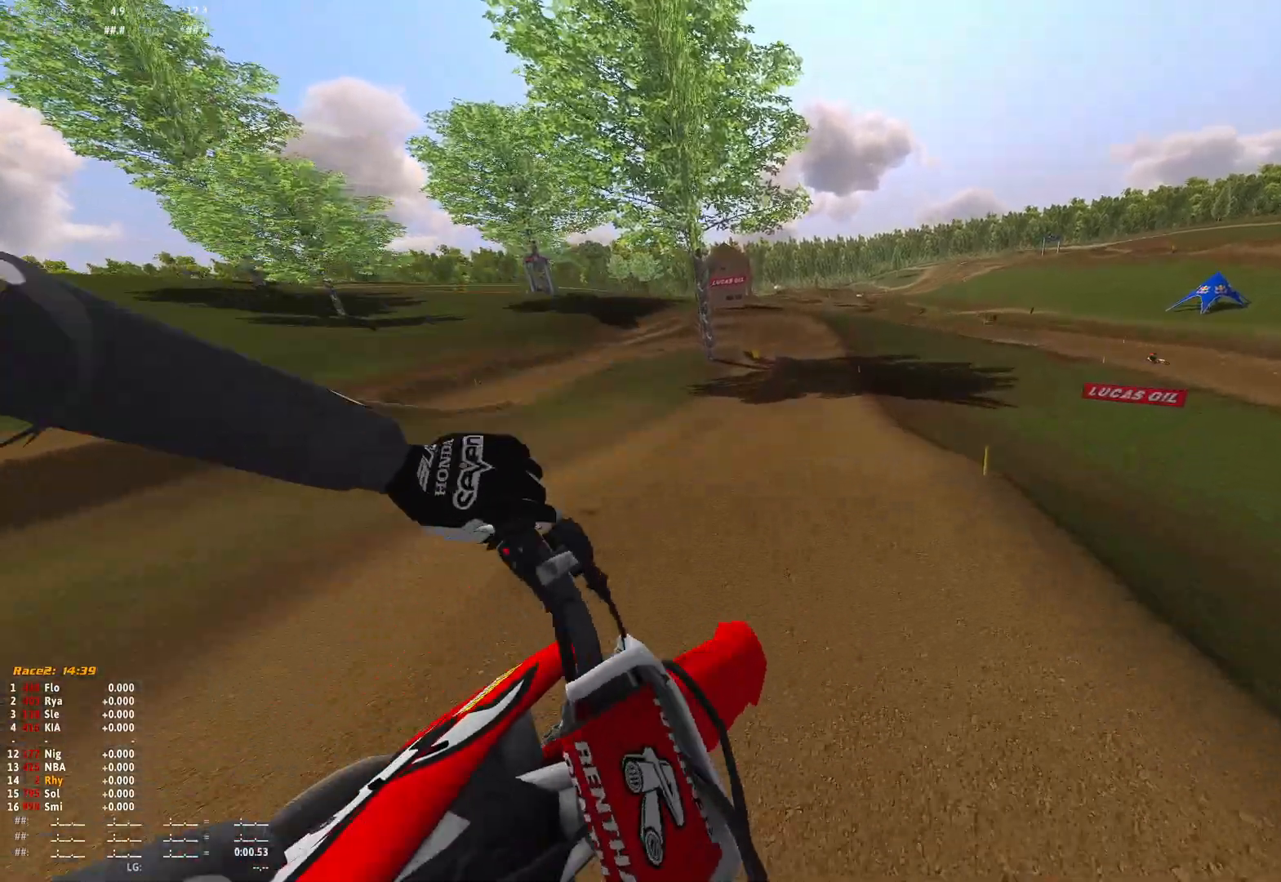
{"buttons": ["R2"], "left_stick": "up", "right_stick": "up", "events": [[100, "B", "down"], [167, "R2", "down"], [200, "B", "up"], [367, "left_stick", "up"], [500, "right_stick", "up"]]}
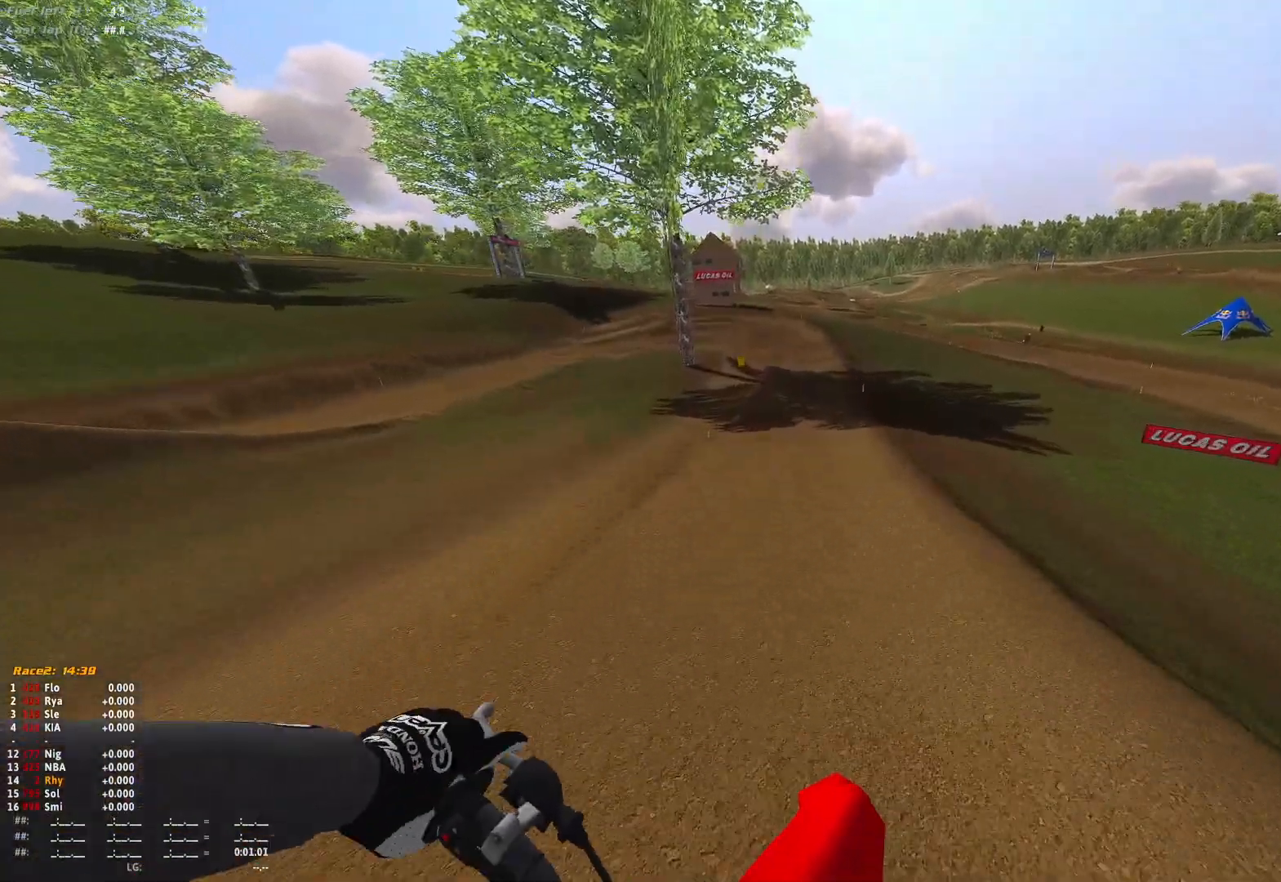
{"buttons": ["R2"], "left_stick": "right", "right_stick": "up", "events": [[167, "left_stick", "center"], [267, "left_stick", "right"]]}
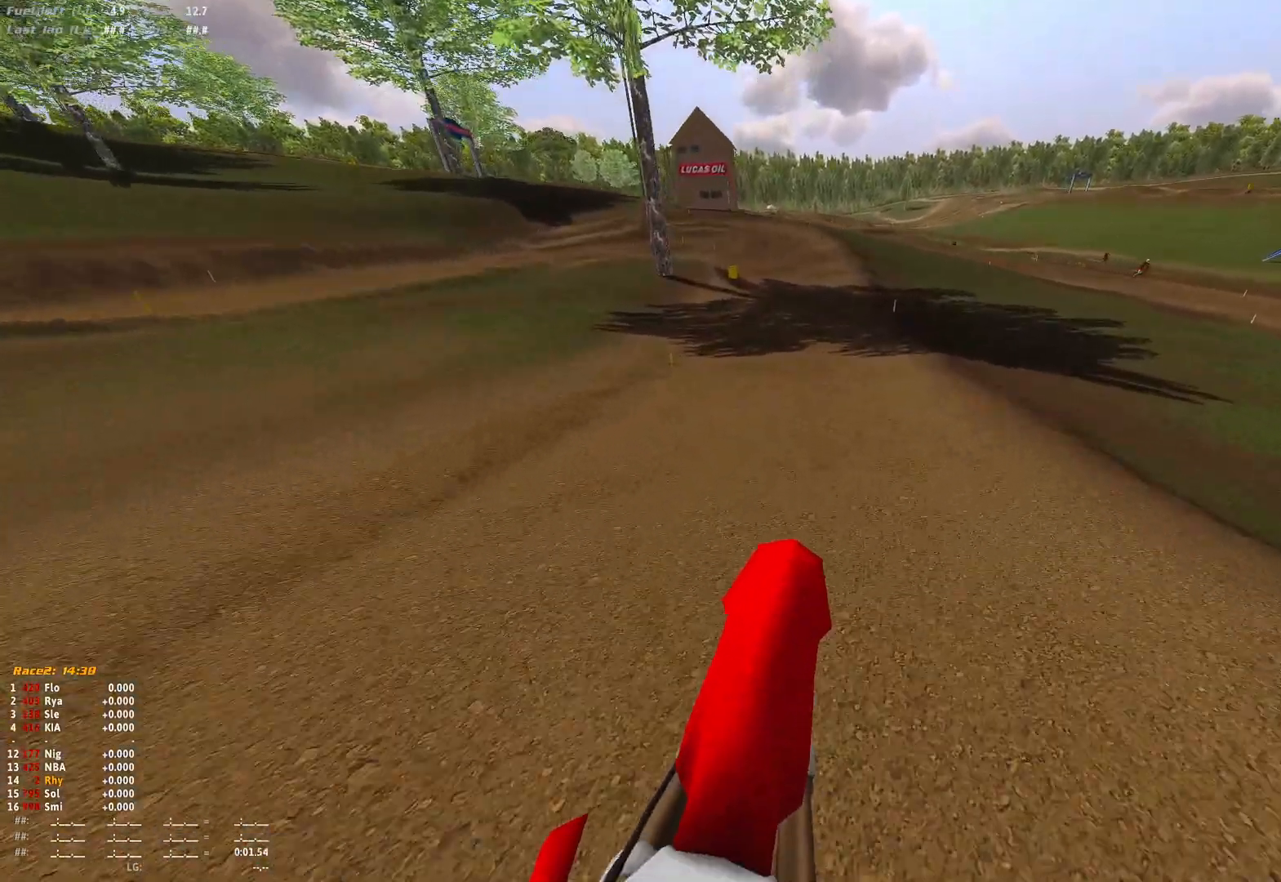
{"buttons": ["R1", "R2"], "left_stick": "center", "right_stick": "center", "events": [[67, "R1", "down"], [67, "left_stick", "center"], [67, "right_stick", "center"]]}
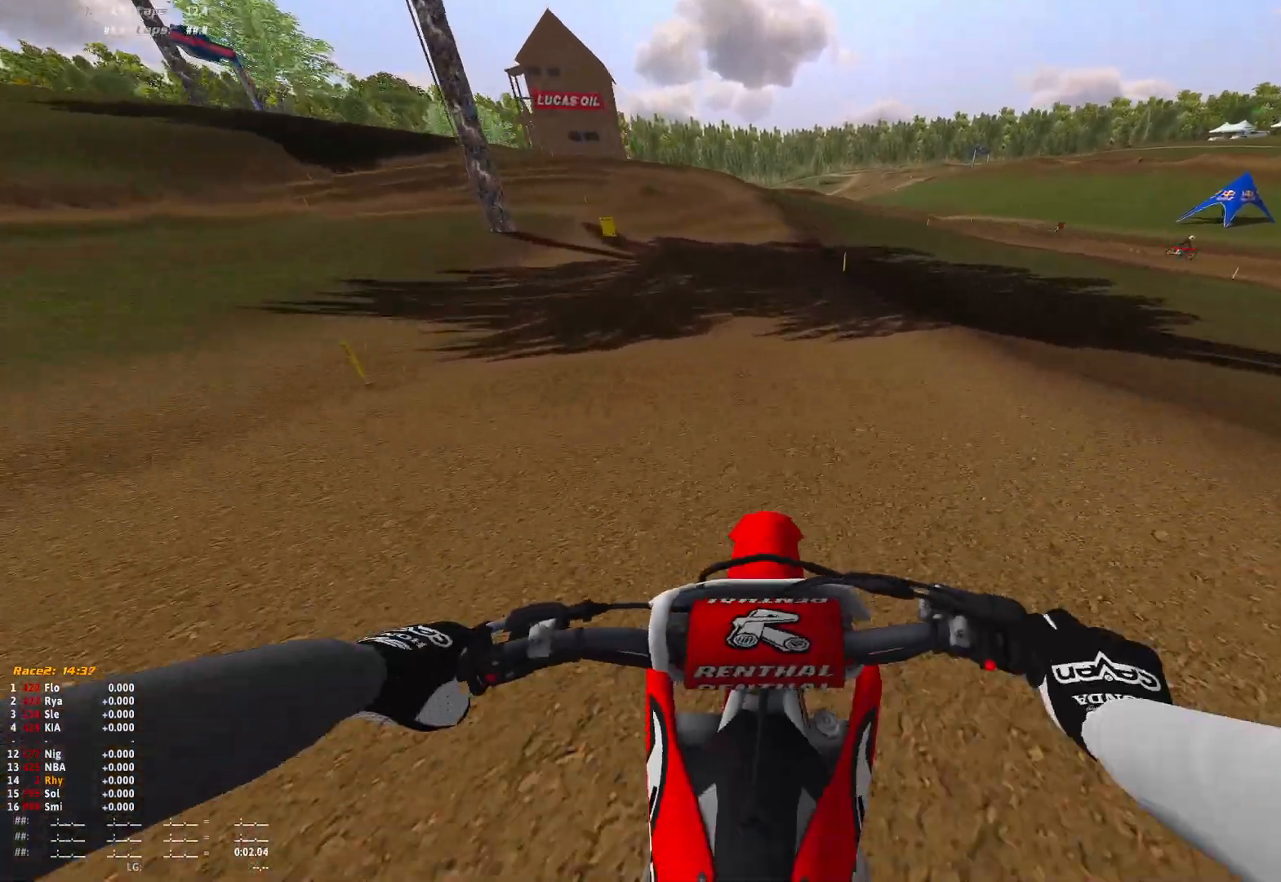
{"buttons": ["R1"], "left_stick": "up-left", "right_stick": "center", "events": [[67, "left_stick", "up-left"], [133, "right_stick", "down"], [300, "right_stick", "down-right"], [467, "R2", "up"], [467, "right_stick", "center"]]}
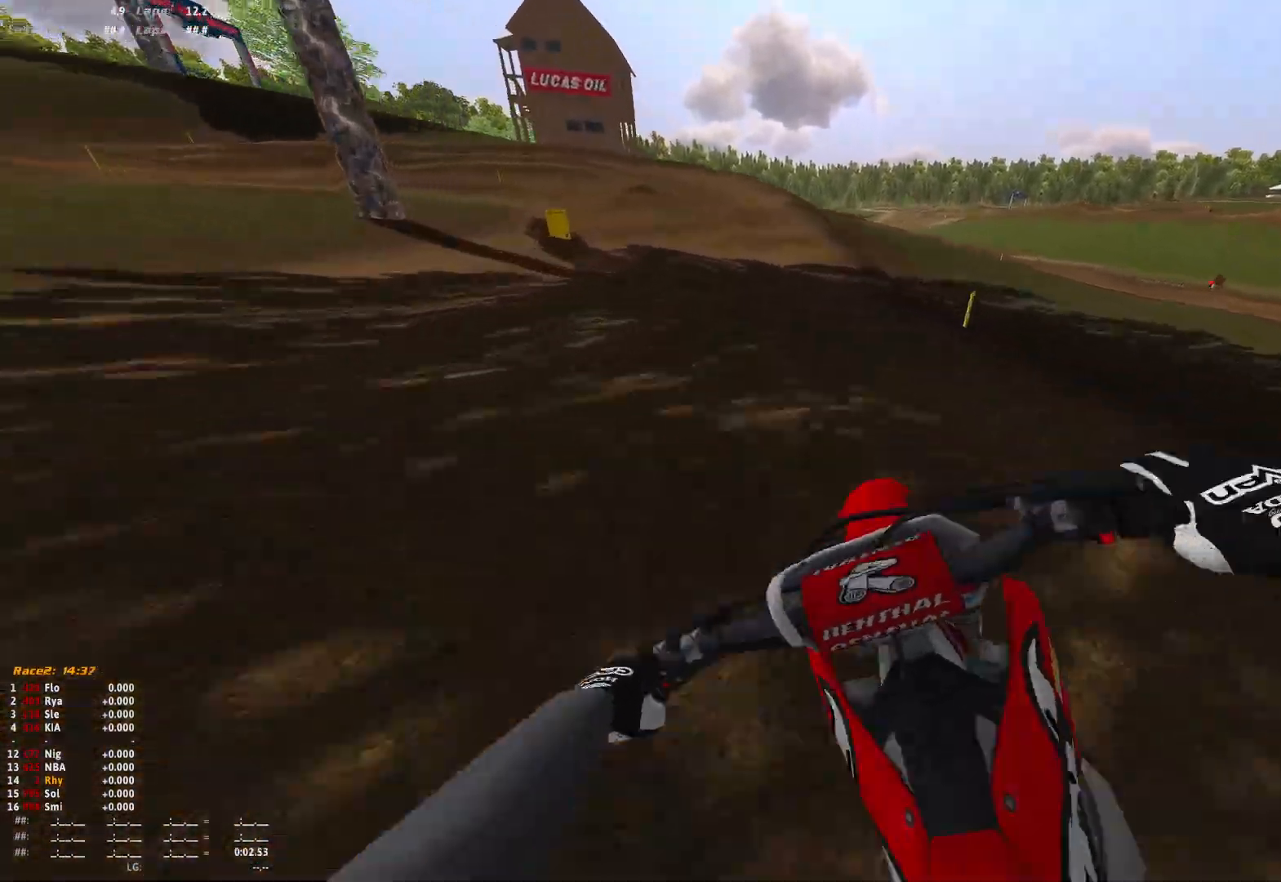
{"buttons": ["R1", "R2"], "left_stick": "up-left", "right_stick": "down", "events": [[33, "A", "down"], [100, "R2", "down"], [133, "A", "up"], [467, "right_stick", "down"]]}
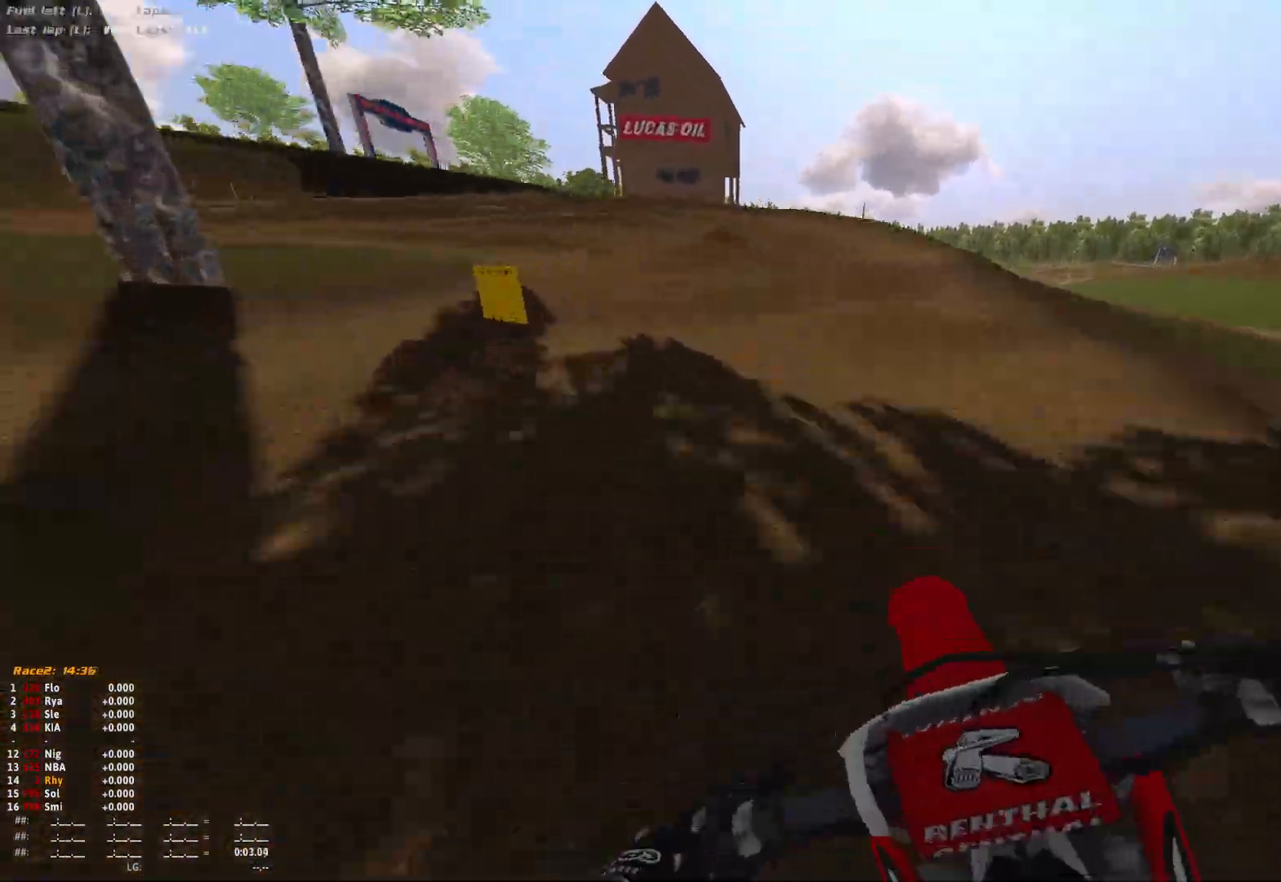
{"buttons": ["L2", "R1"], "left_stick": "up-left", "right_stick": "down", "events": [[133, "R2", "up"], [467, "L2", "down"]]}
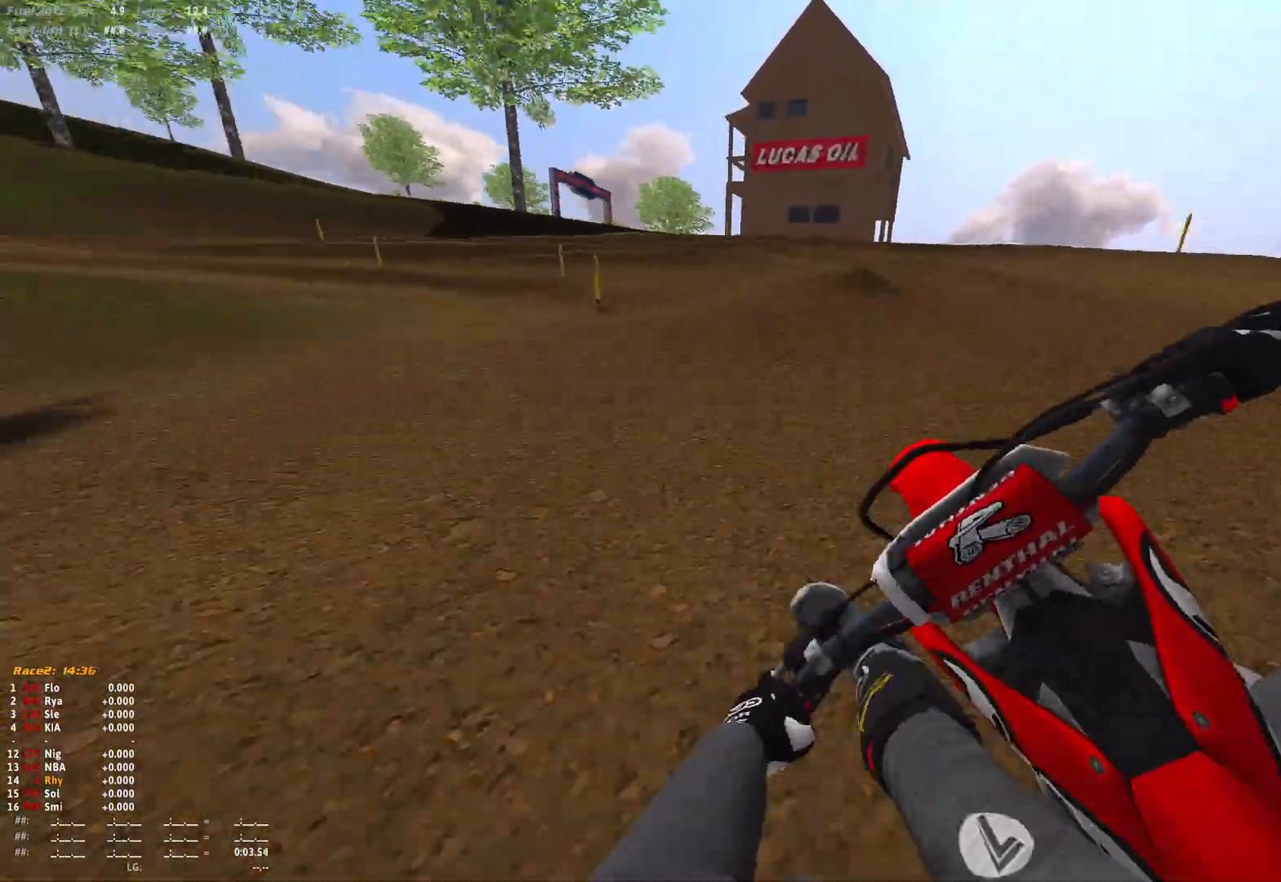
{"buttons": ["L2", "R1"], "left_stick": "up-left", "right_stick": "down-right", "events": [[100, "L2", "up"], [167, "right_stick", "down-right"], [200, "L2", "down"]]}
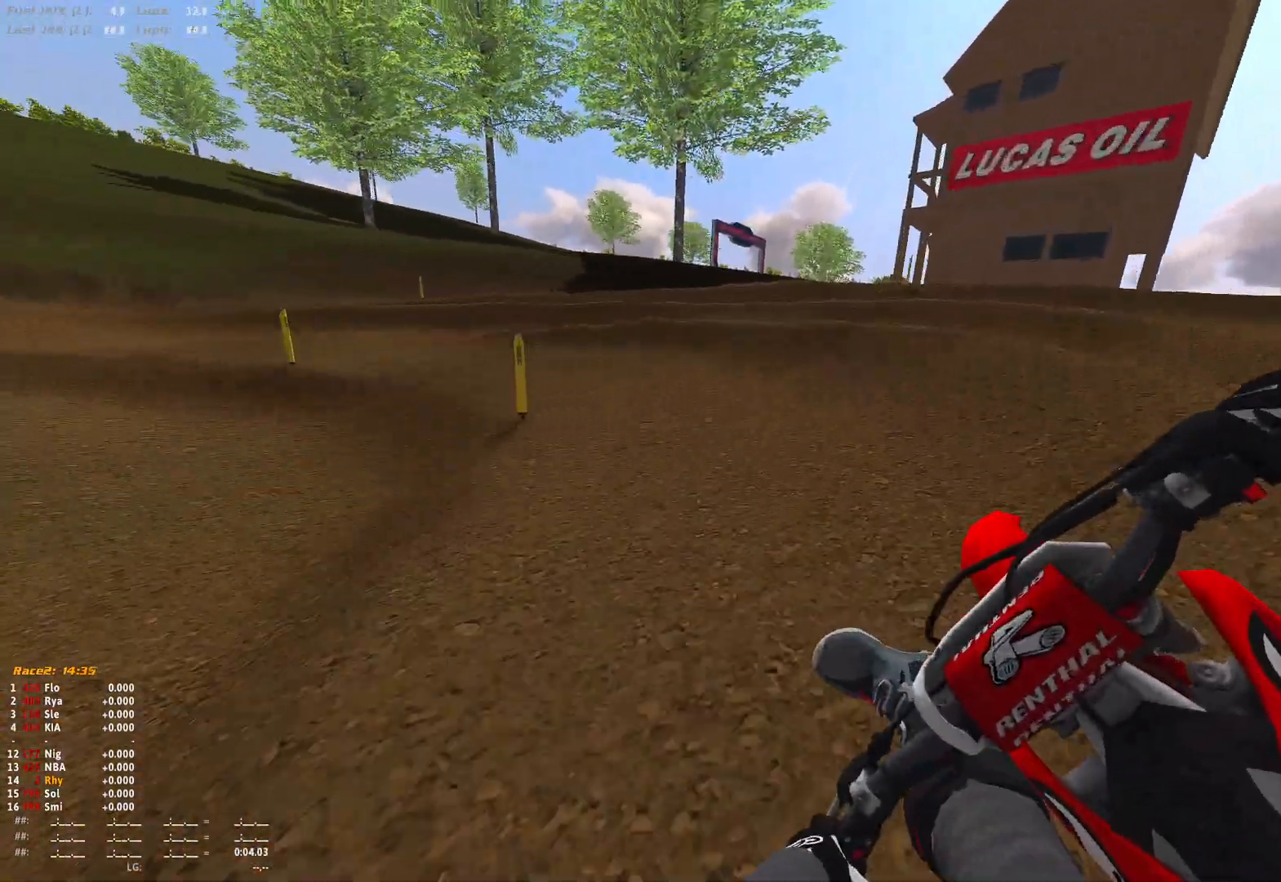
{"buttons": ["R1", "R2"], "left_stick": "up-left", "right_stick": "down-right", "events": [[33, "L2", "up"], [433, "R2", "down"]]}
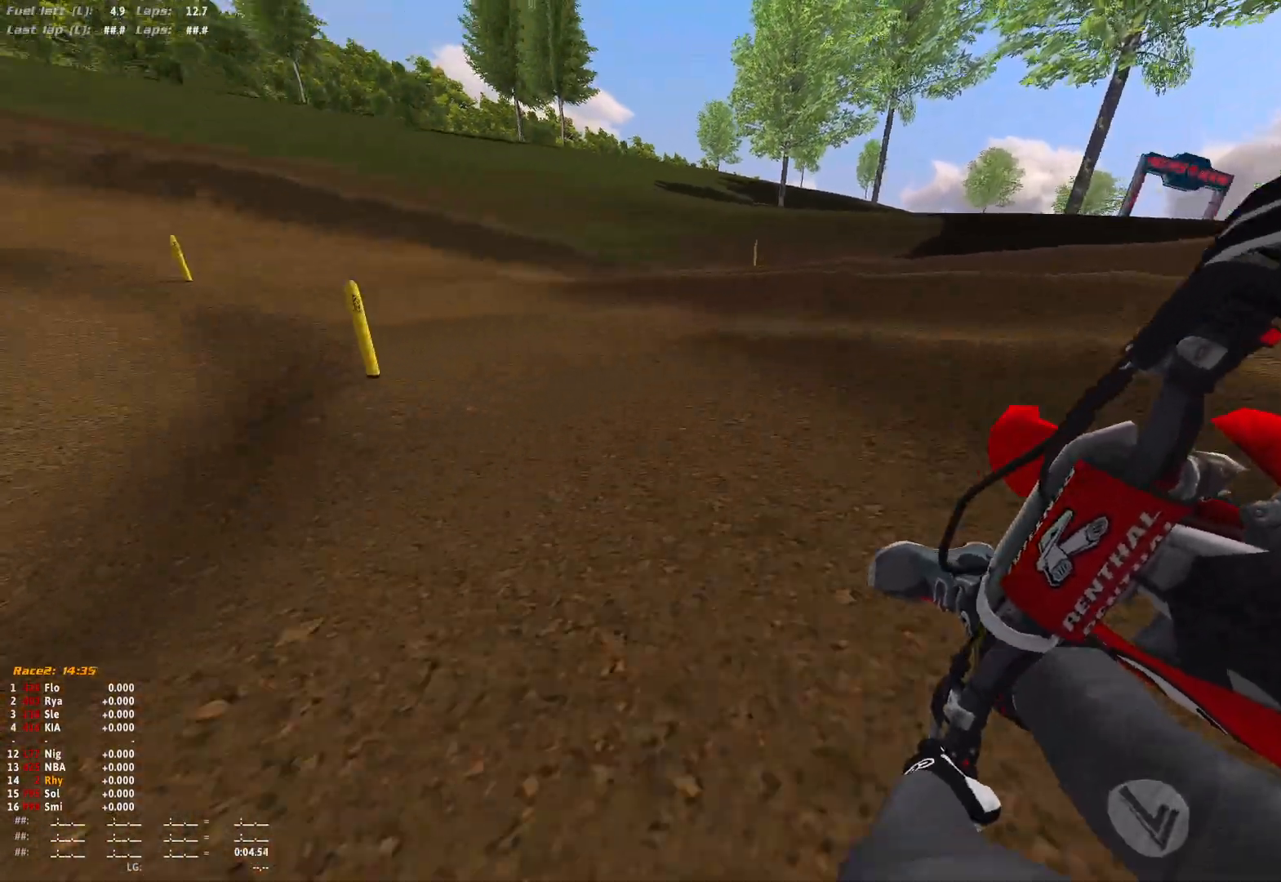
{"buttons": ["R1"], "left_stick": "up-left", "right_stick": "down", "events": [[300, "R2", "up"], [367, "R2", "down"], [367, "right_stick", "center"], [467, "right_stick", "down"], [500, "R2", "up"]]}
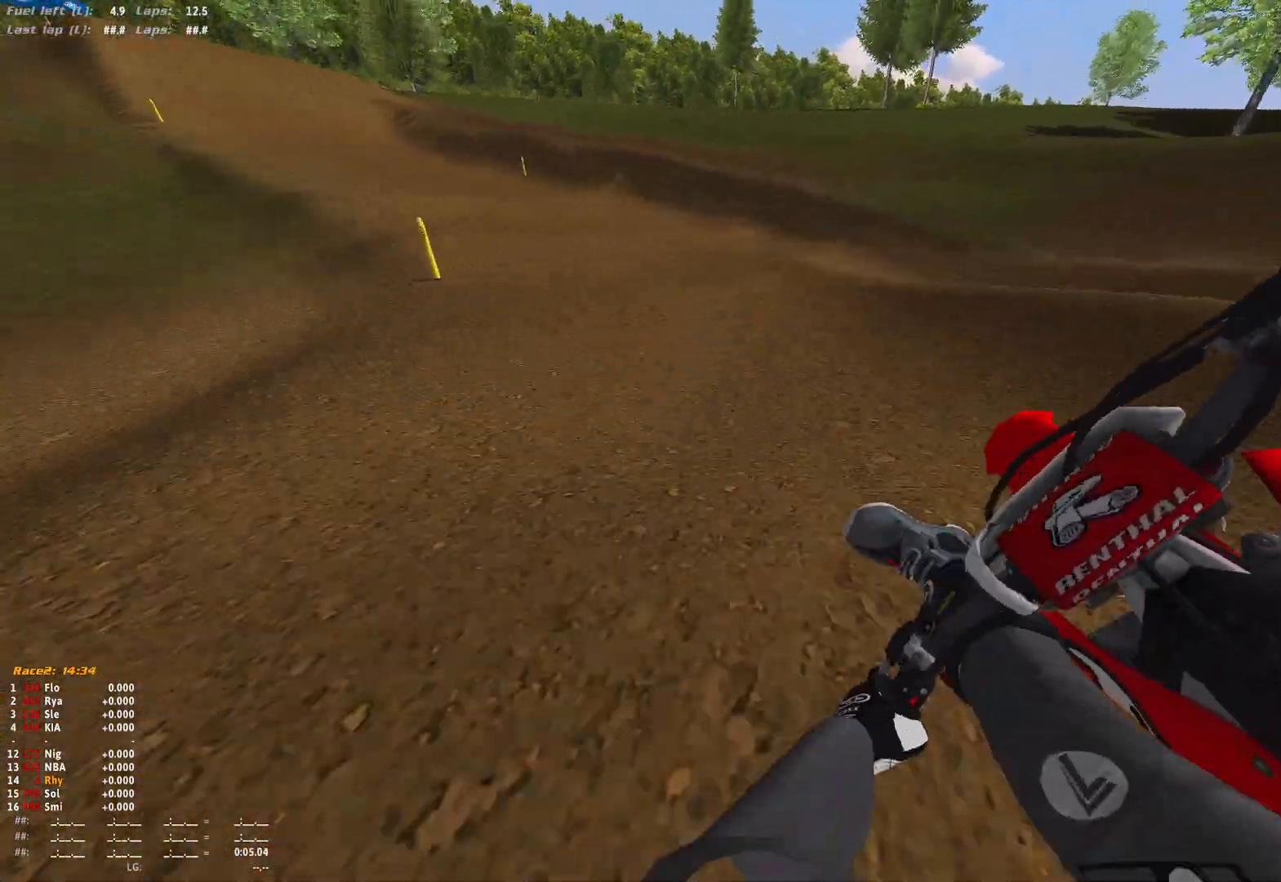
{"buttons": ["R1", "R2"], "left_stick": "up-left", "right_stick": "down", "events": [[33, "R2", "down"]]}
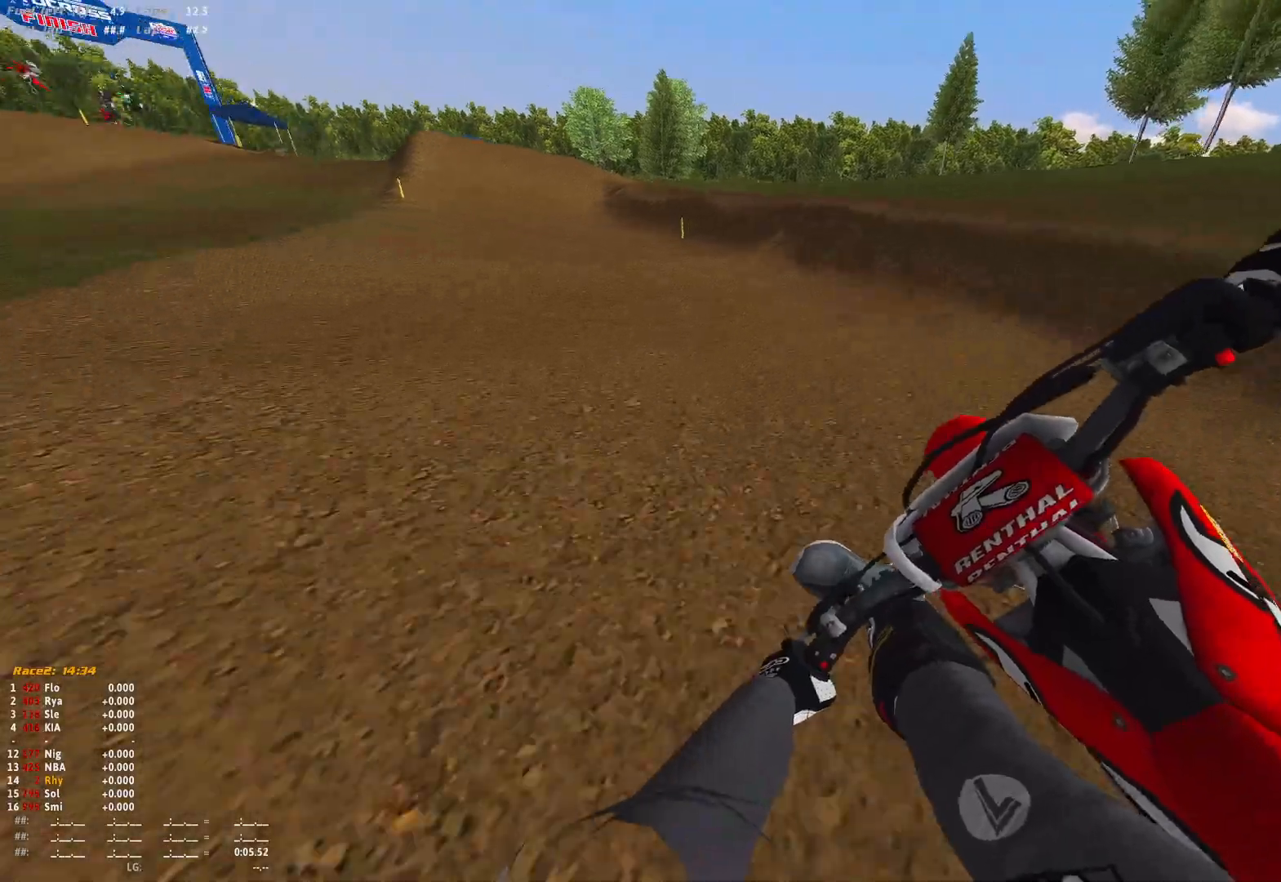
{"buttons": ["R1"], "left_stick": "up-left", "right_stick": "center", "events": [[467, "right_stick", "center"], [500, "R2", "up"]]}
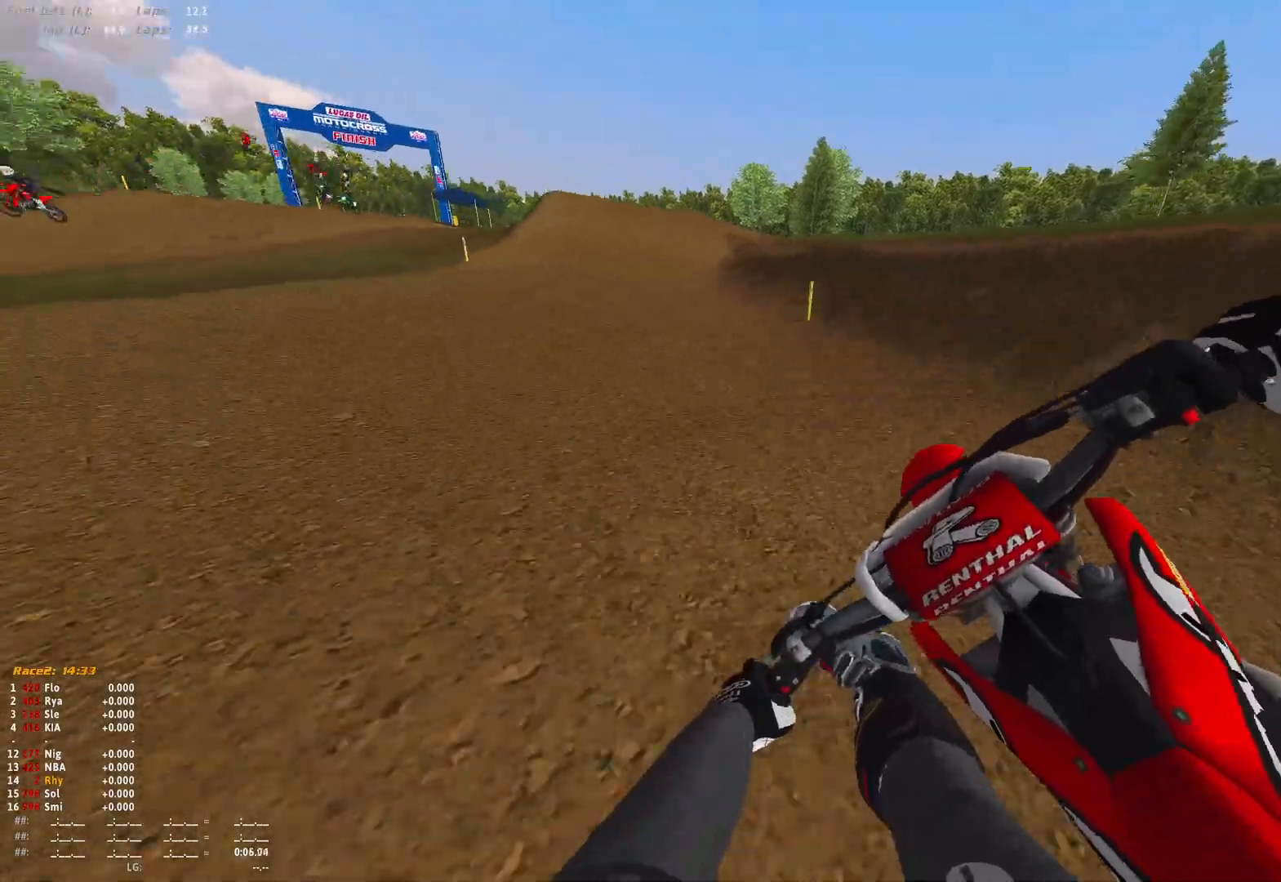
{"buttons": ["R1", "R2"], "left_stick": "right", "right_stick": "center", "events": [[33, "B", "down"], [33, "R2", "down"], [100, "B", "up"], [433, "left_stick", "center"], [500, "left_stick", "right"]]}
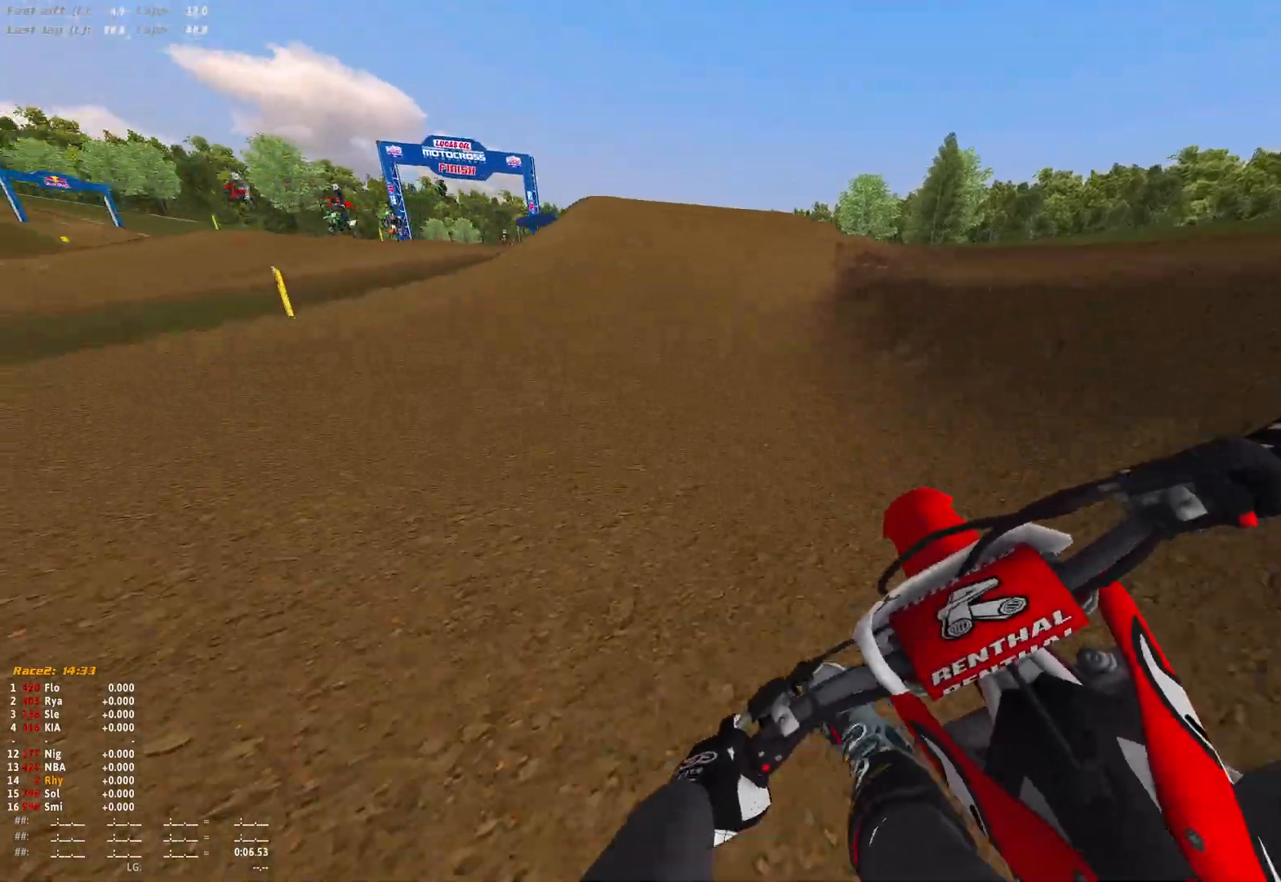
{"buttons": ["R1", "R2"], "left_stick": "right", "right_stick": "down-right", "events": [[233, "left_stick", "center"], [400, "right_stick", "down-right"], [433, "left_stick", "right"]]}
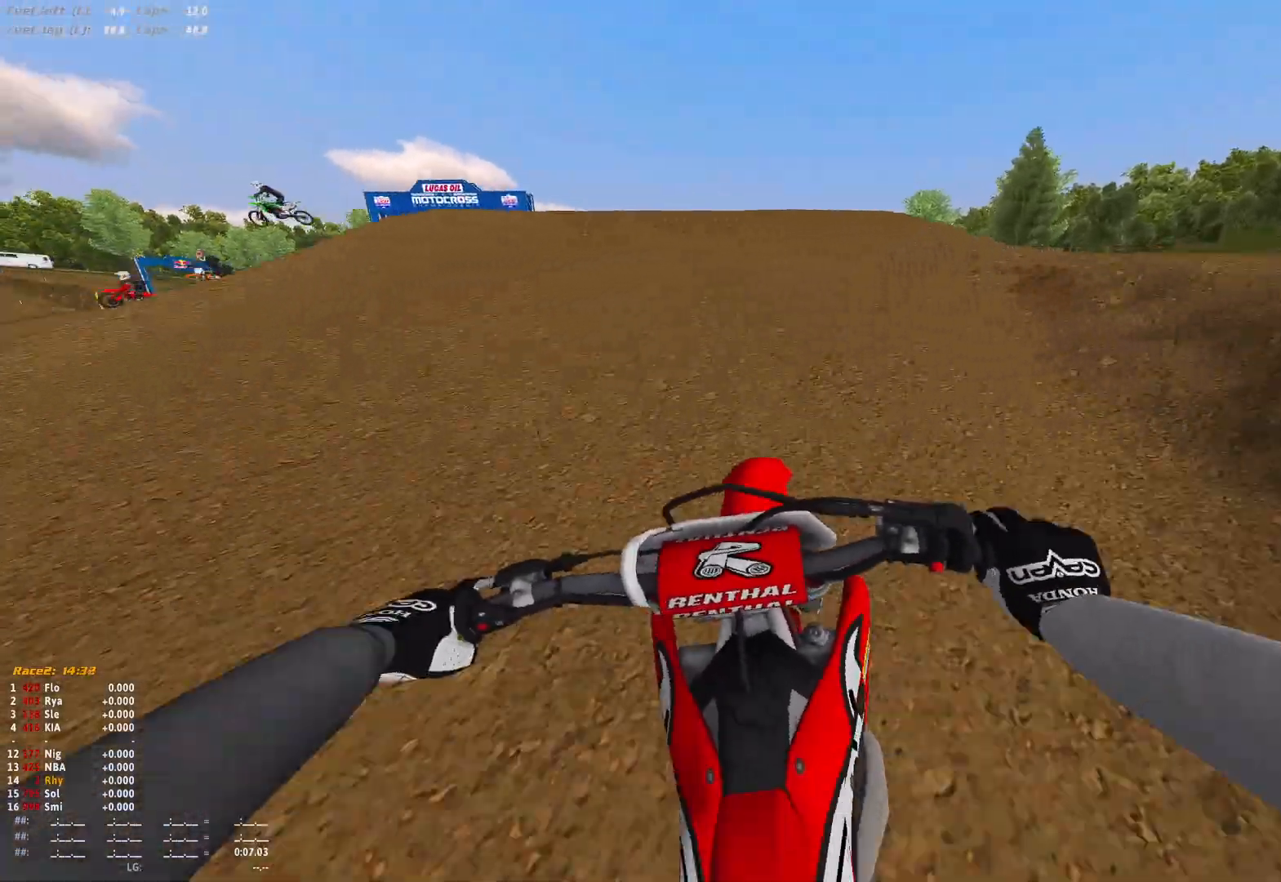
{"buttons": ["R1"], "left_stick": "left", "right_stick": "down-left", "events": [[100, "right_stick", "right"], [133, "R2", "up"], [233, "right_stick", "down-right"], [333, "left_stick", "center"], [400, "right_stick", "down-left"], [433, "left_stick", "left"]]}
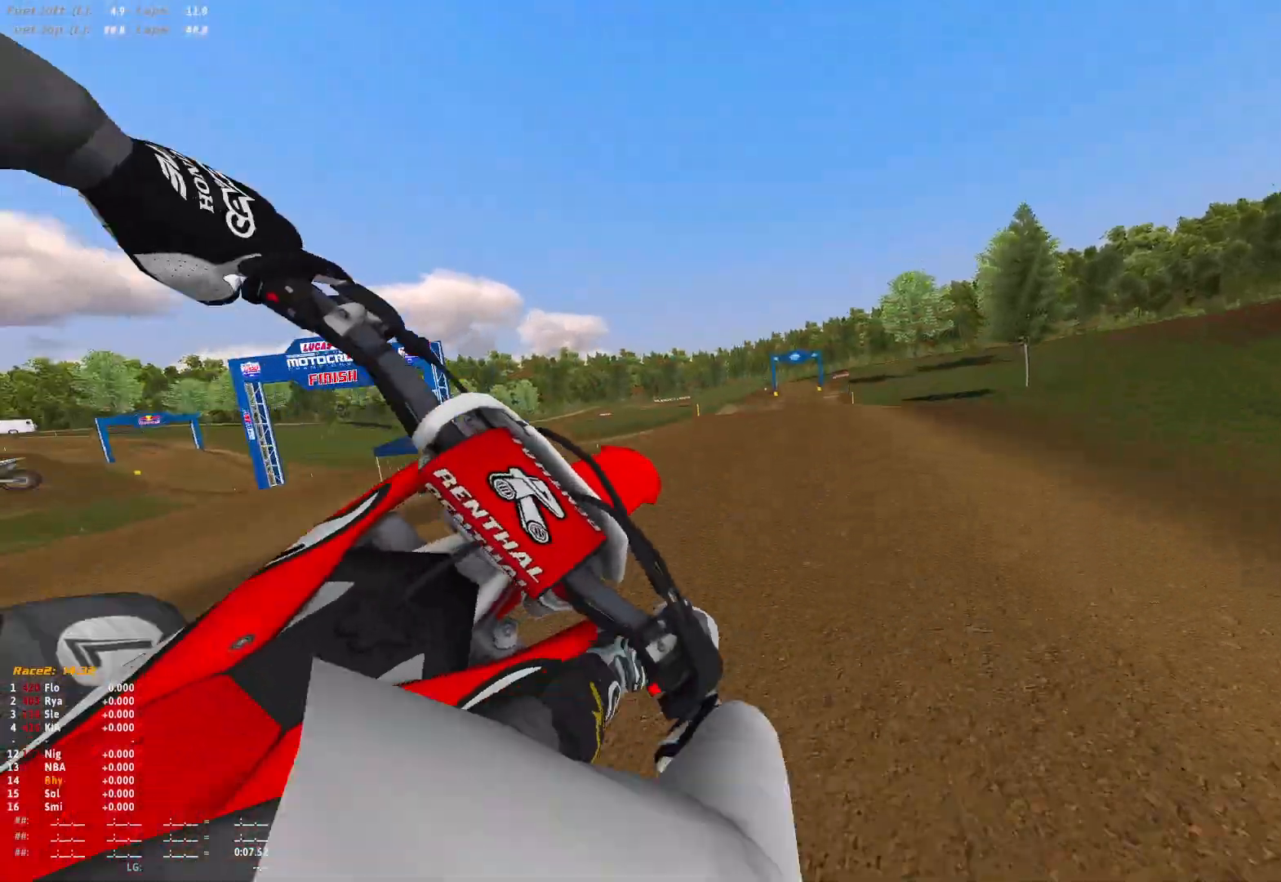
{"buttons": ["R2"], "left_stick": "right", "right_stick": "down-right", "events": [[67, "left_stick", "up-left"], [167, "R2", "down"], [200, "right_stick", "down"], [367, "right_stick", "down-right"], [433, "left_stick", "right"], [467, "R1", "up"]]}
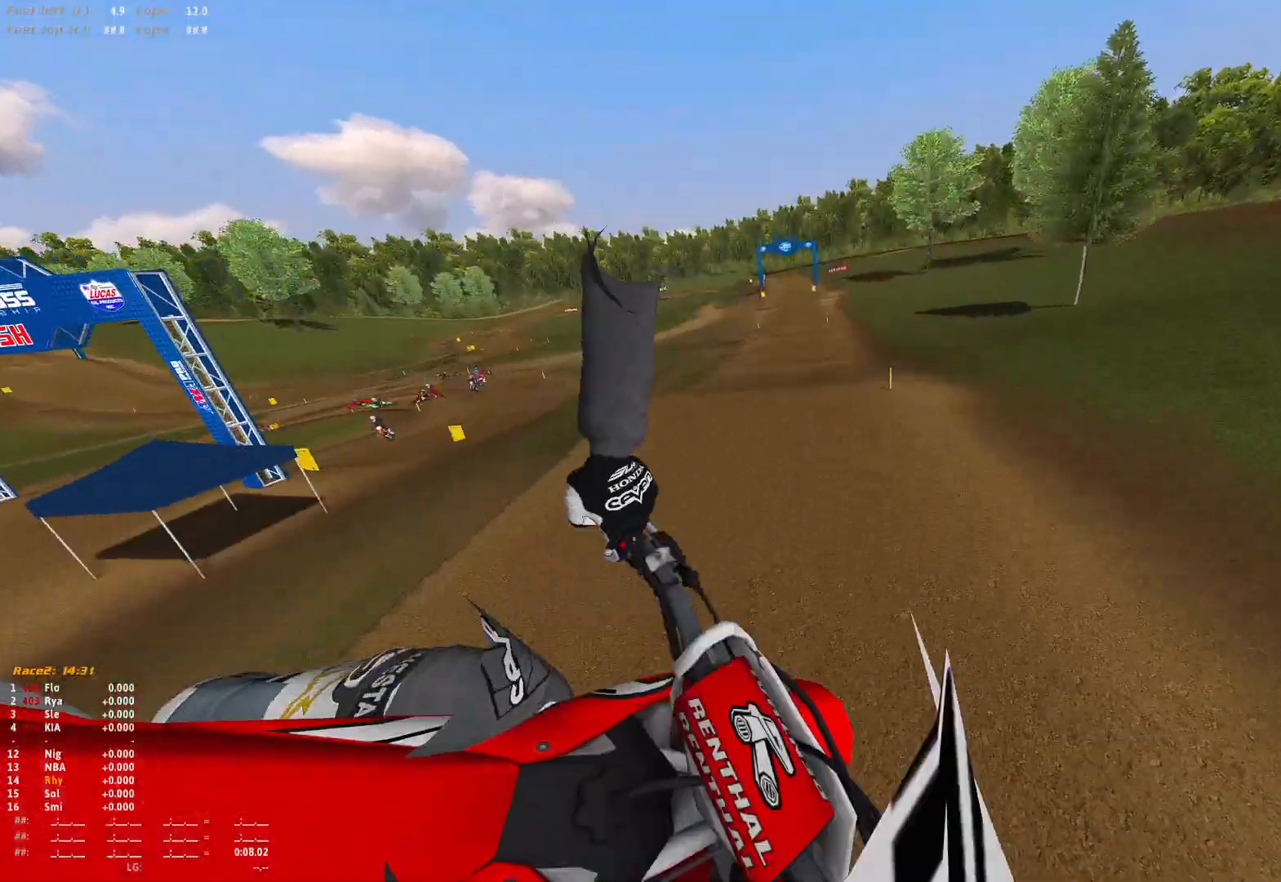
{"buttons": [], "left_stick": "right", "right_stick": "up", "events": [[100, "right_stick", "center"], [200, "R2", "up"], [367, "right_stick", "up"]]}